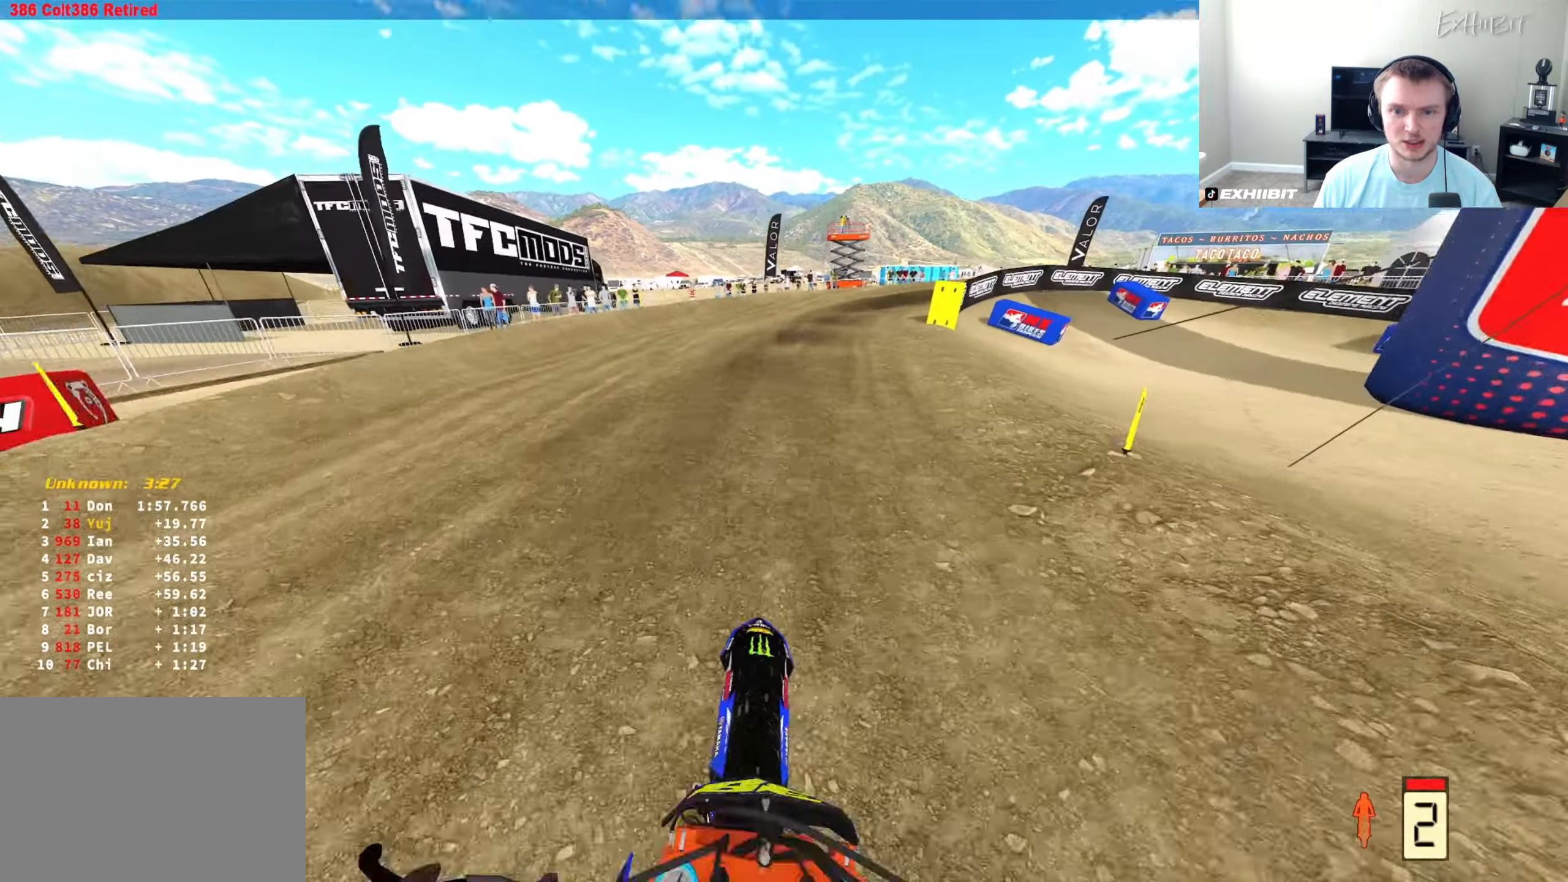
Gameplay with a controller (PlayStation layout); each line is a JSON object with the inputs held at the frame after it. "events" lists button and stick changes between this image and that frame as [ms after this image, input, new state], when the widget could be followed in between.
{"buttons": [], "left_stick": "right", "right_stick": "down-left", "events": [[50, "R2", "up"]]}
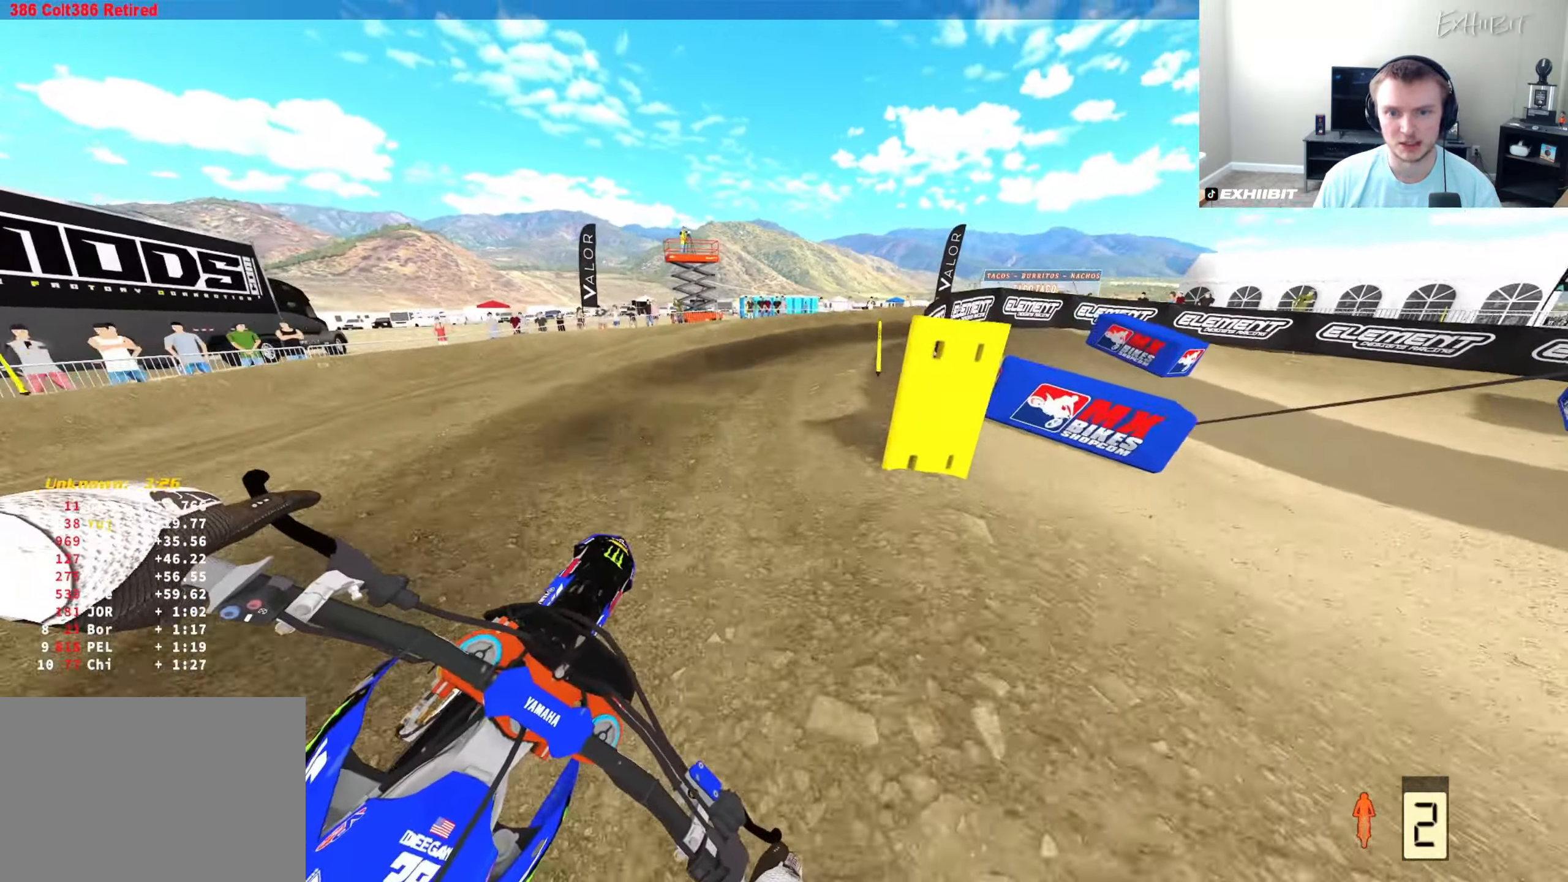
{"buttons": [], "left_stick": "right", "right_stick": "down-left", "events": [[117, "R3", "down"], [217, "R3", "up"]]}
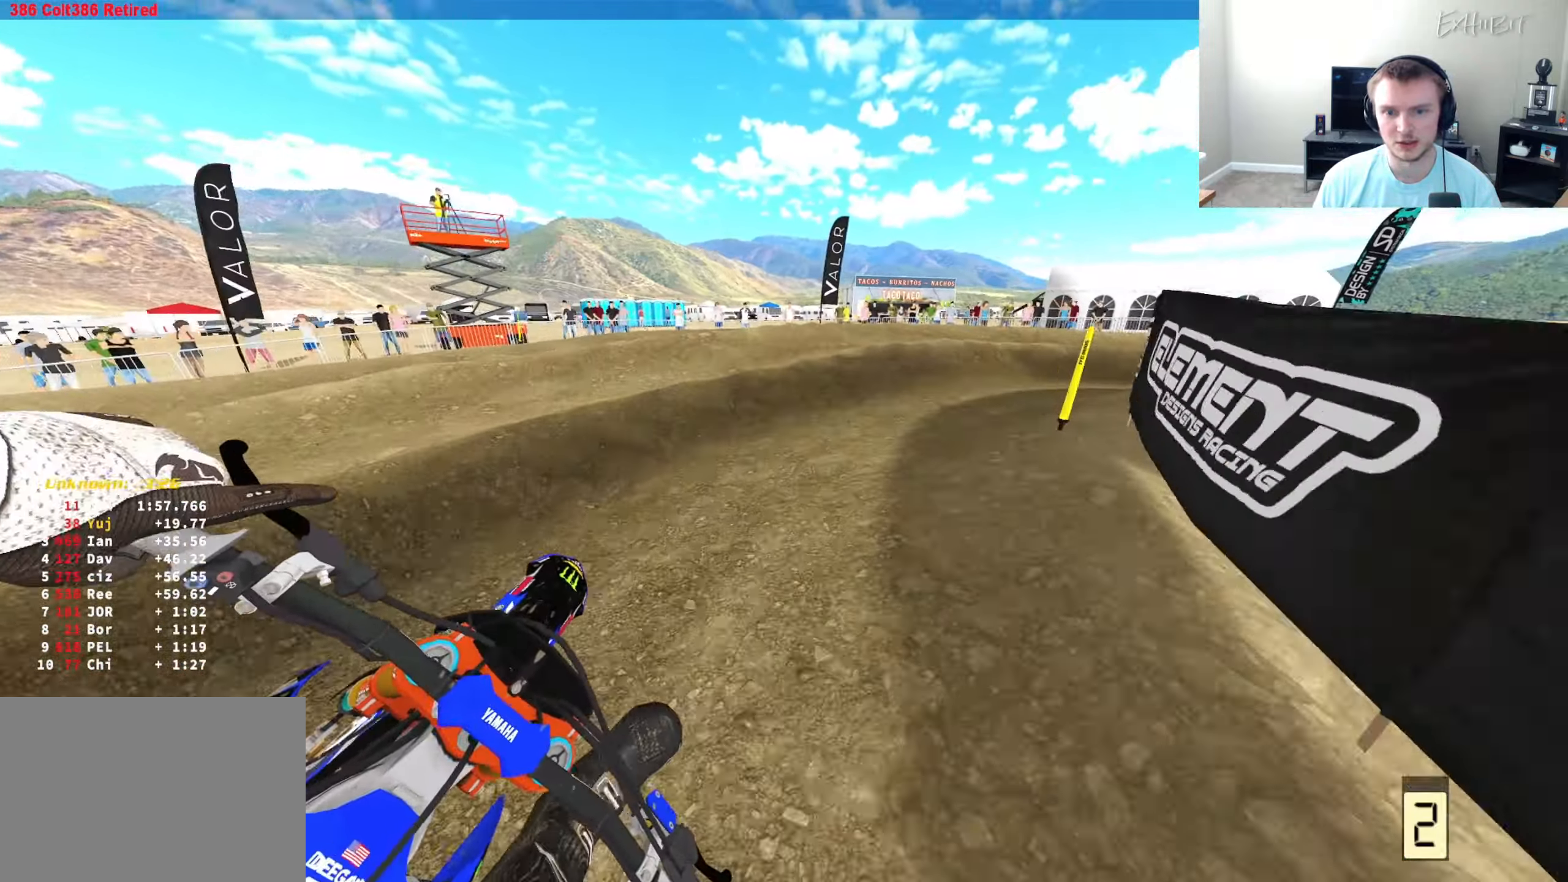
{"buttons": [], "left_stick": "right", "right_stick": "down-left", "events": [[267, "R2", "down"], [333, "R2", "up"]]}
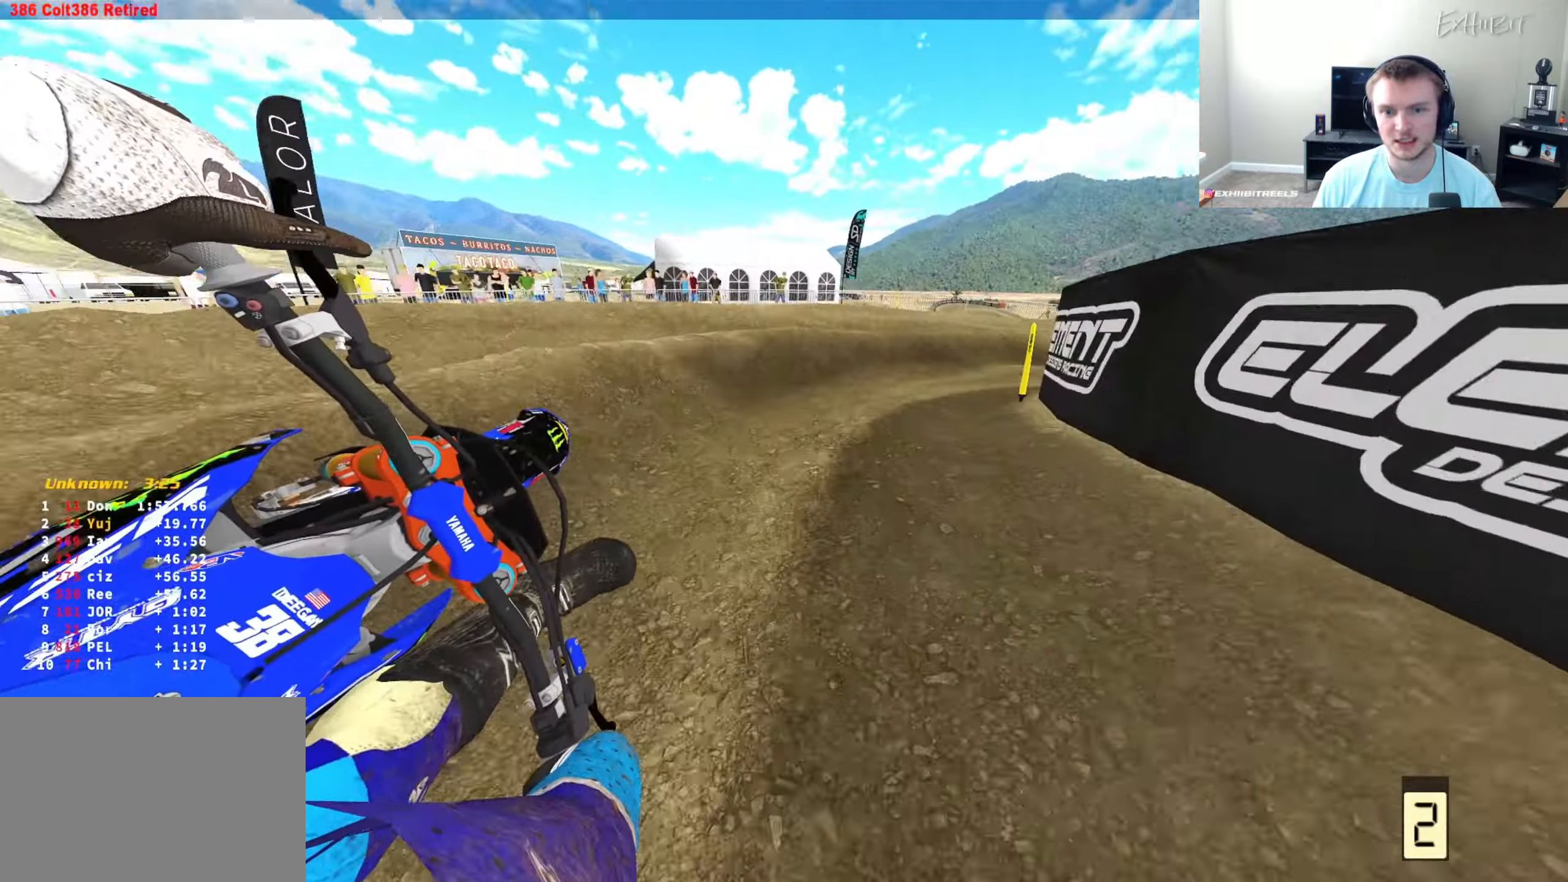
{"buttons": ["R2"], "left_stick": "right", "right_stick": "down-left", "events": [[117, "R2", "down"]]}
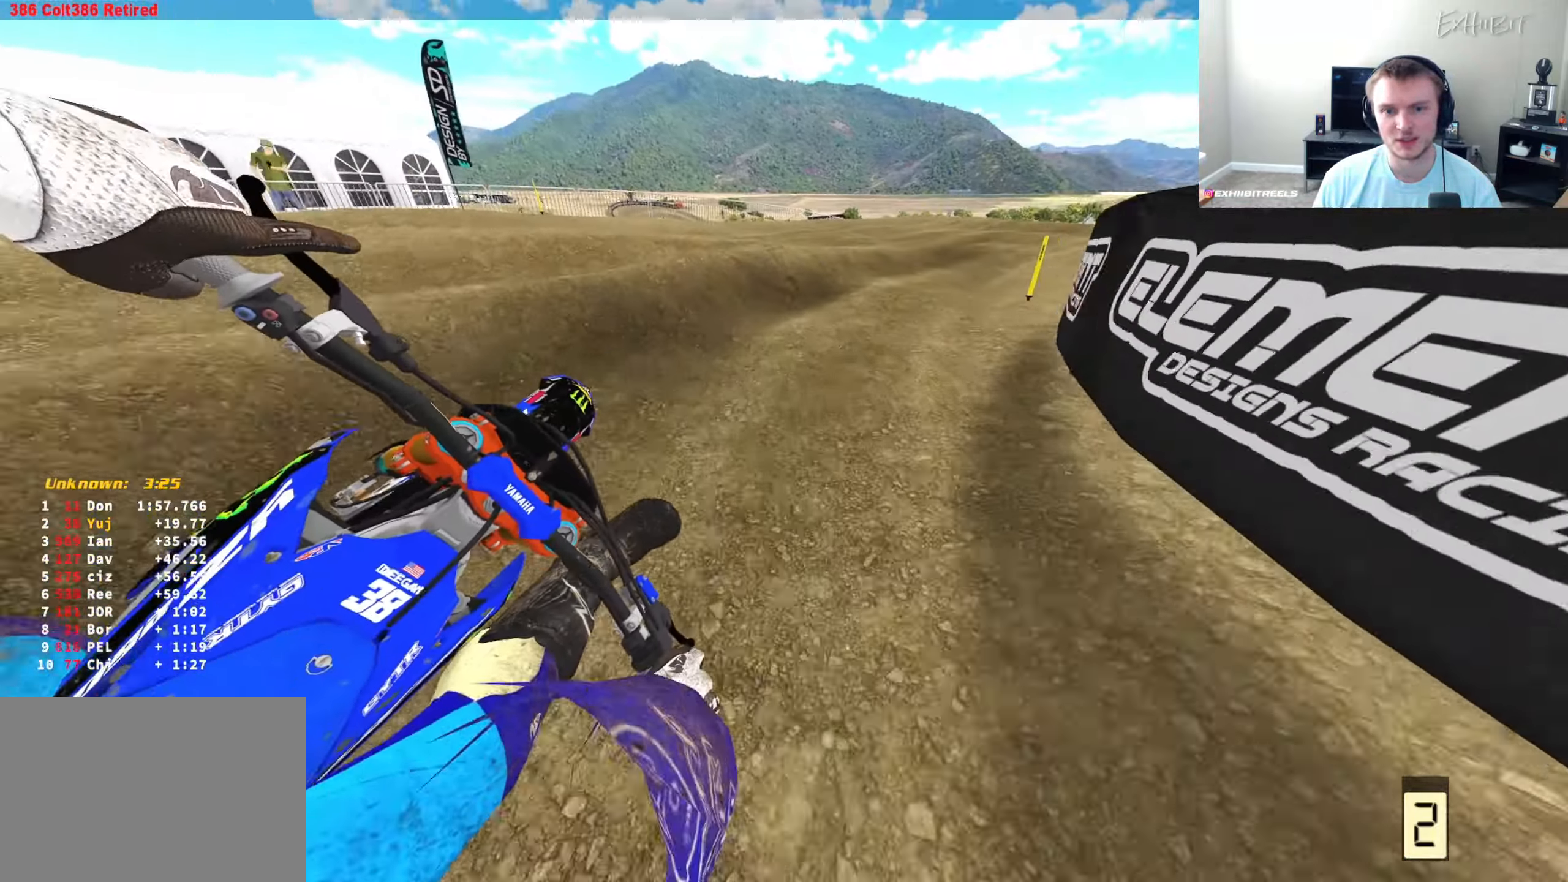
{"buttons": ["R2"], "left_stick": "right", "right_stick": "down-left", "events": []}
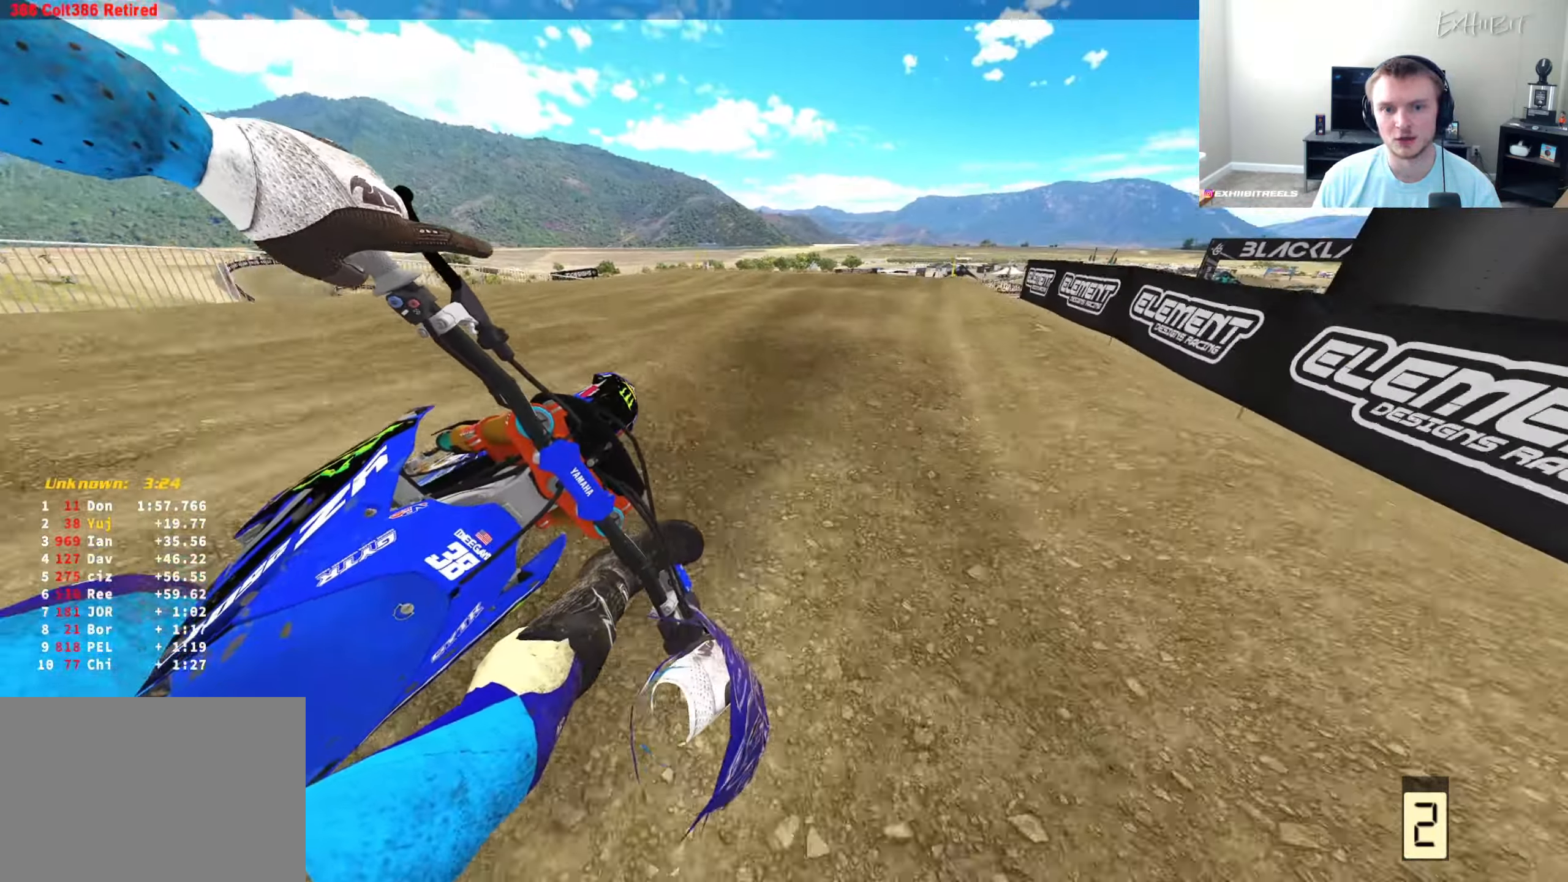
{"buttons": ["R2"], "left_stick": "center", "right_stick": "down-left", "events": [[167, "left_stick", "center"], [183, "R3", "down"], [300, "left_stick", "right"], [350, "R3", "up"], [417, "left_stick", "center"]]}
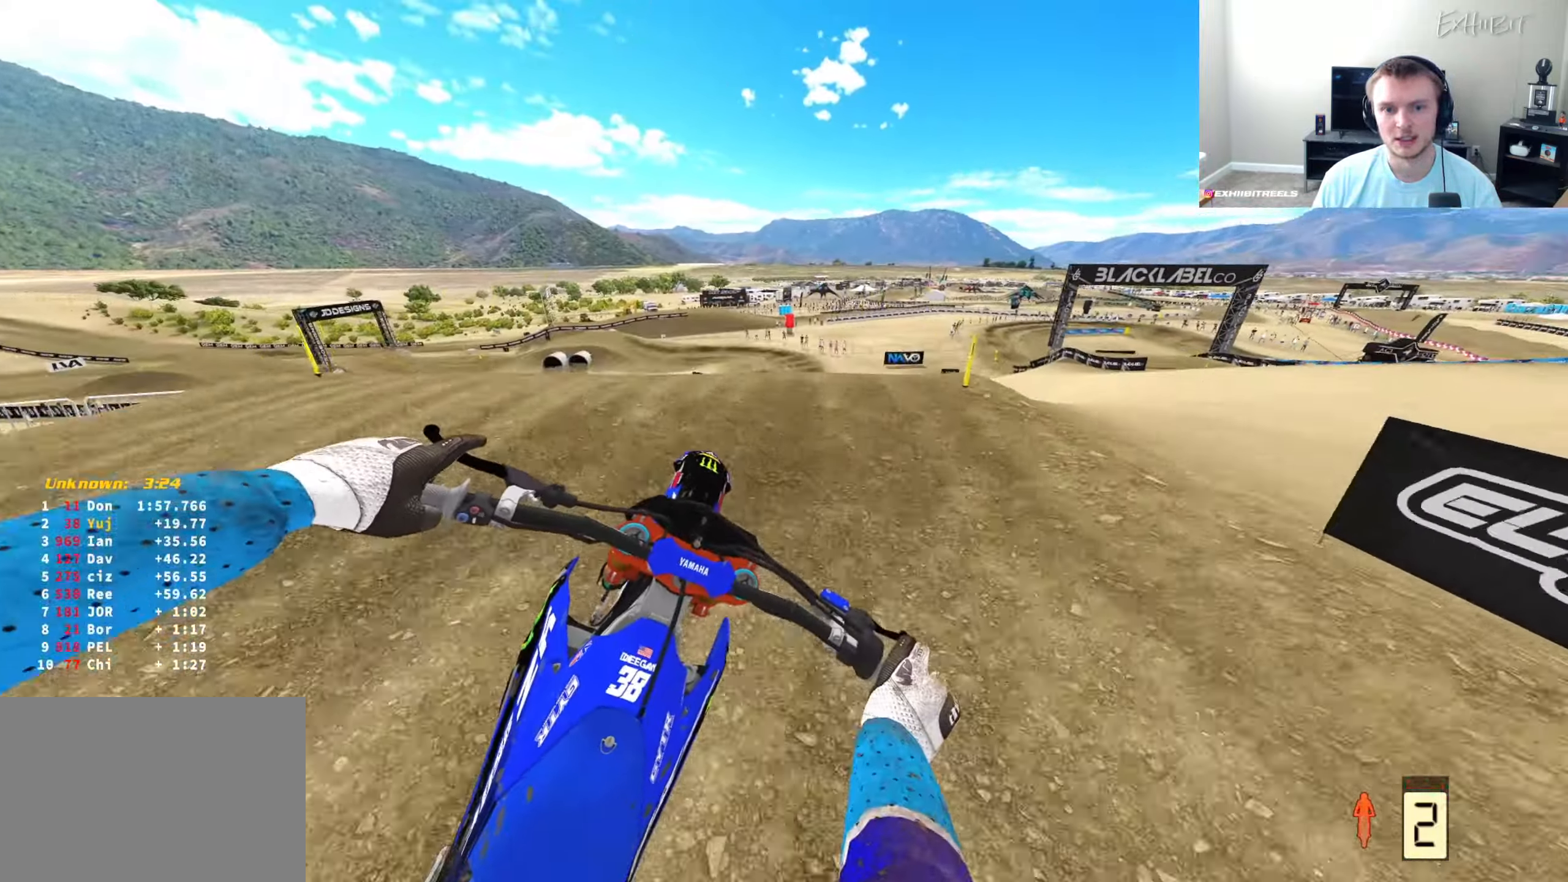
{"buttons": ["L1", "R2"], "left_stick": "center", "right_stick": "up-left", "events": [[200, "right_stick", "left"], [350, "right_stick", "up-left"], [500, "L1", "down"]]}
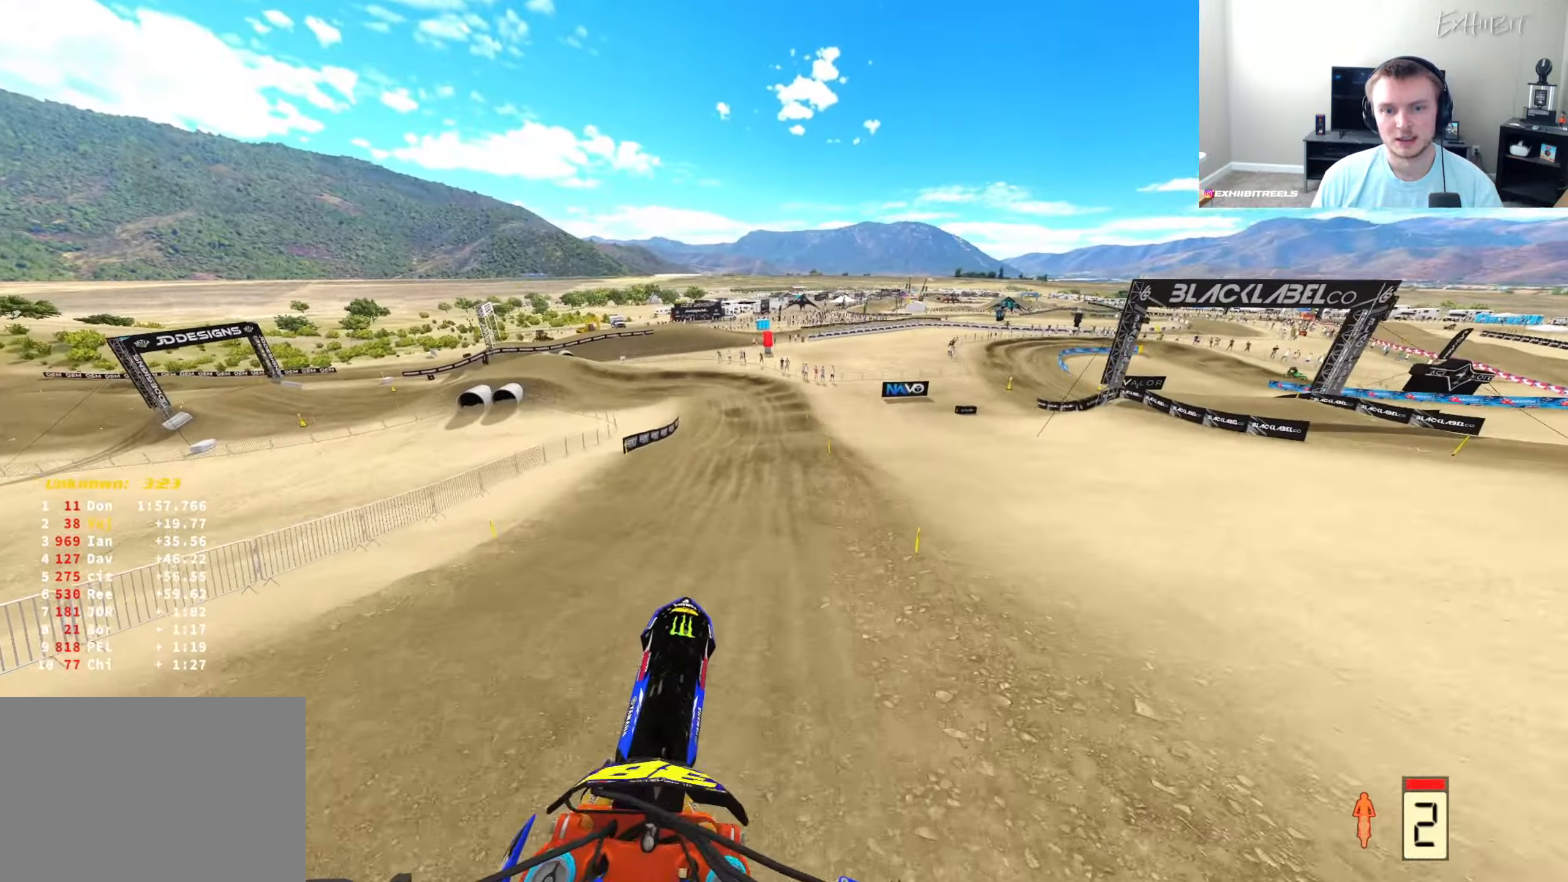
{"buttons": ["R2"], "left_stick": "center", "right_stick": "up-left", "events": [[133, "TRIANGLE", "down"], [167, "L1", "up"], [233, "TRIANGLE", "up"]]}
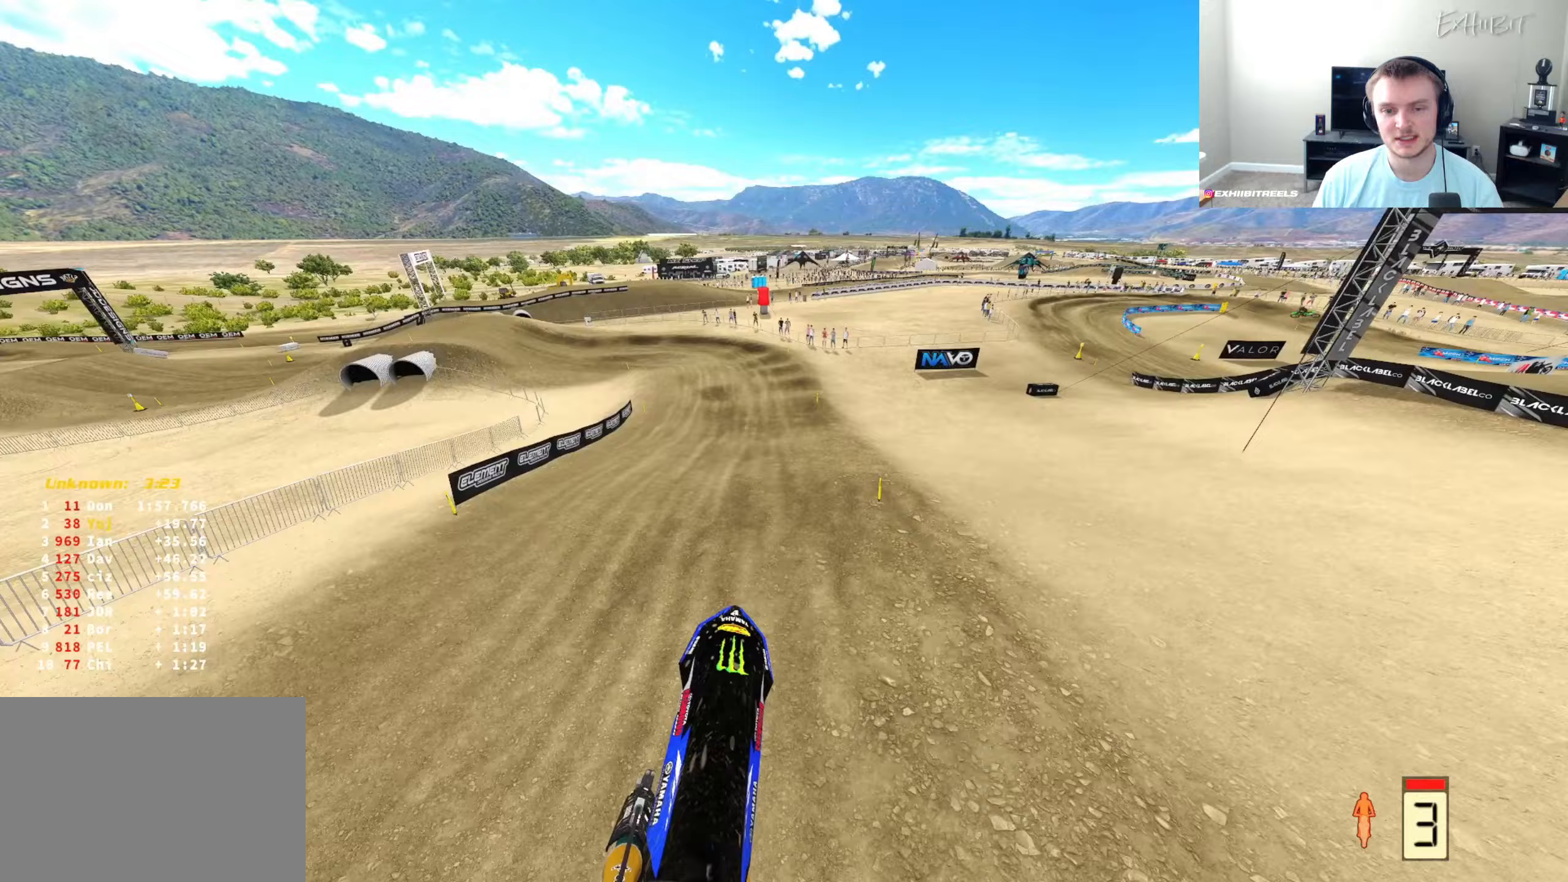
{"buttons": ["R2"], "left_stick": "center", "right_stick": "down-left", "events": [[383, "right_stick", "down-left"]]}
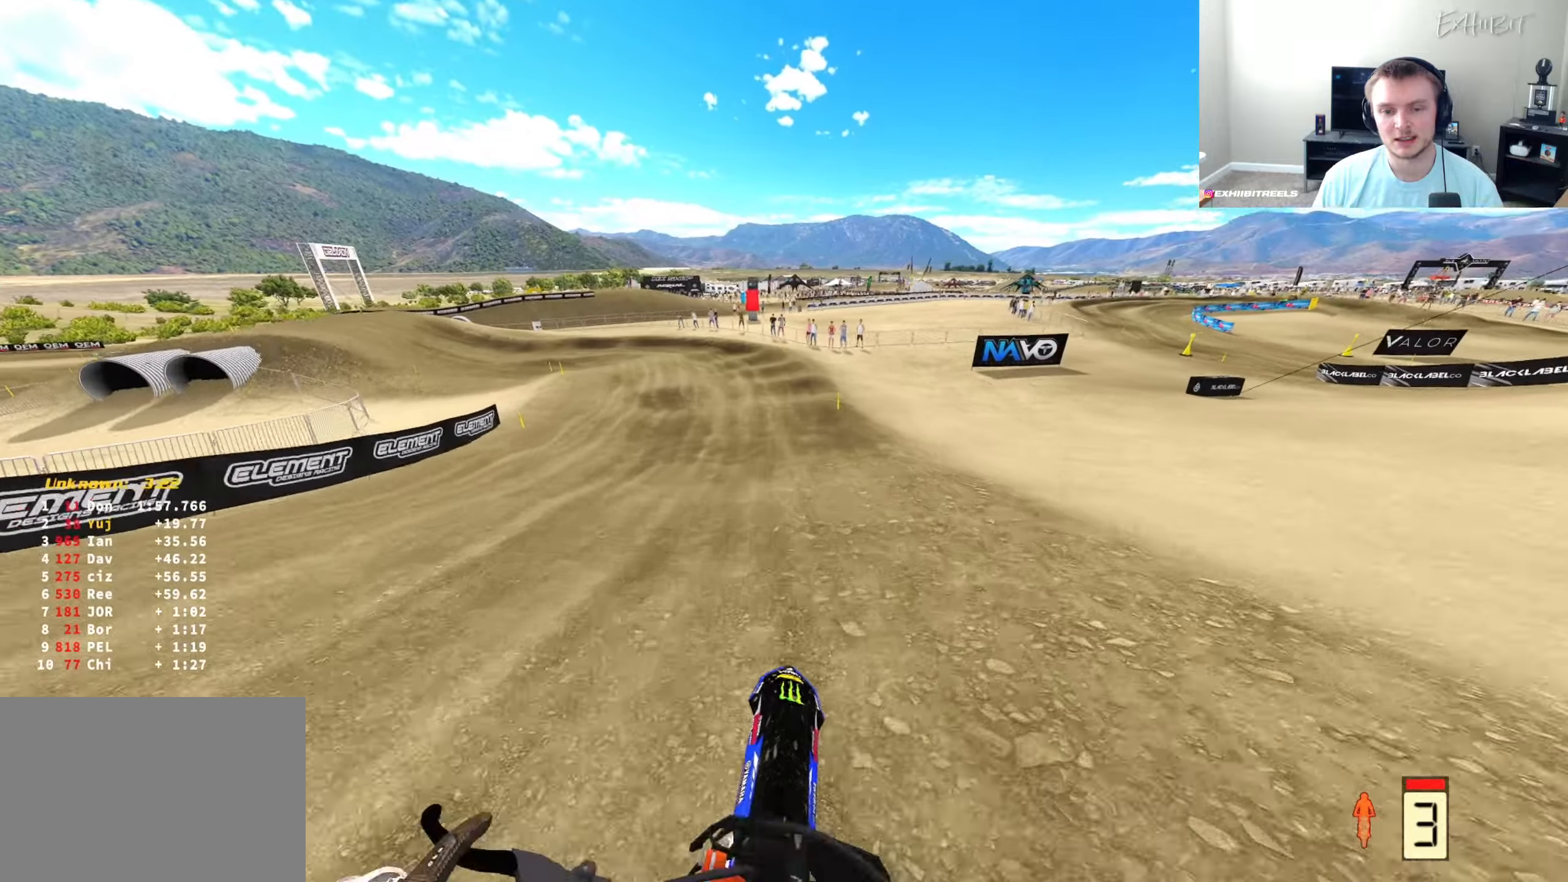
{"buttons": [], "left_stick": "left", "right_stick": "down-left", "events": [[33, "left_stick", "left"], [300, "R2", "up"]]}
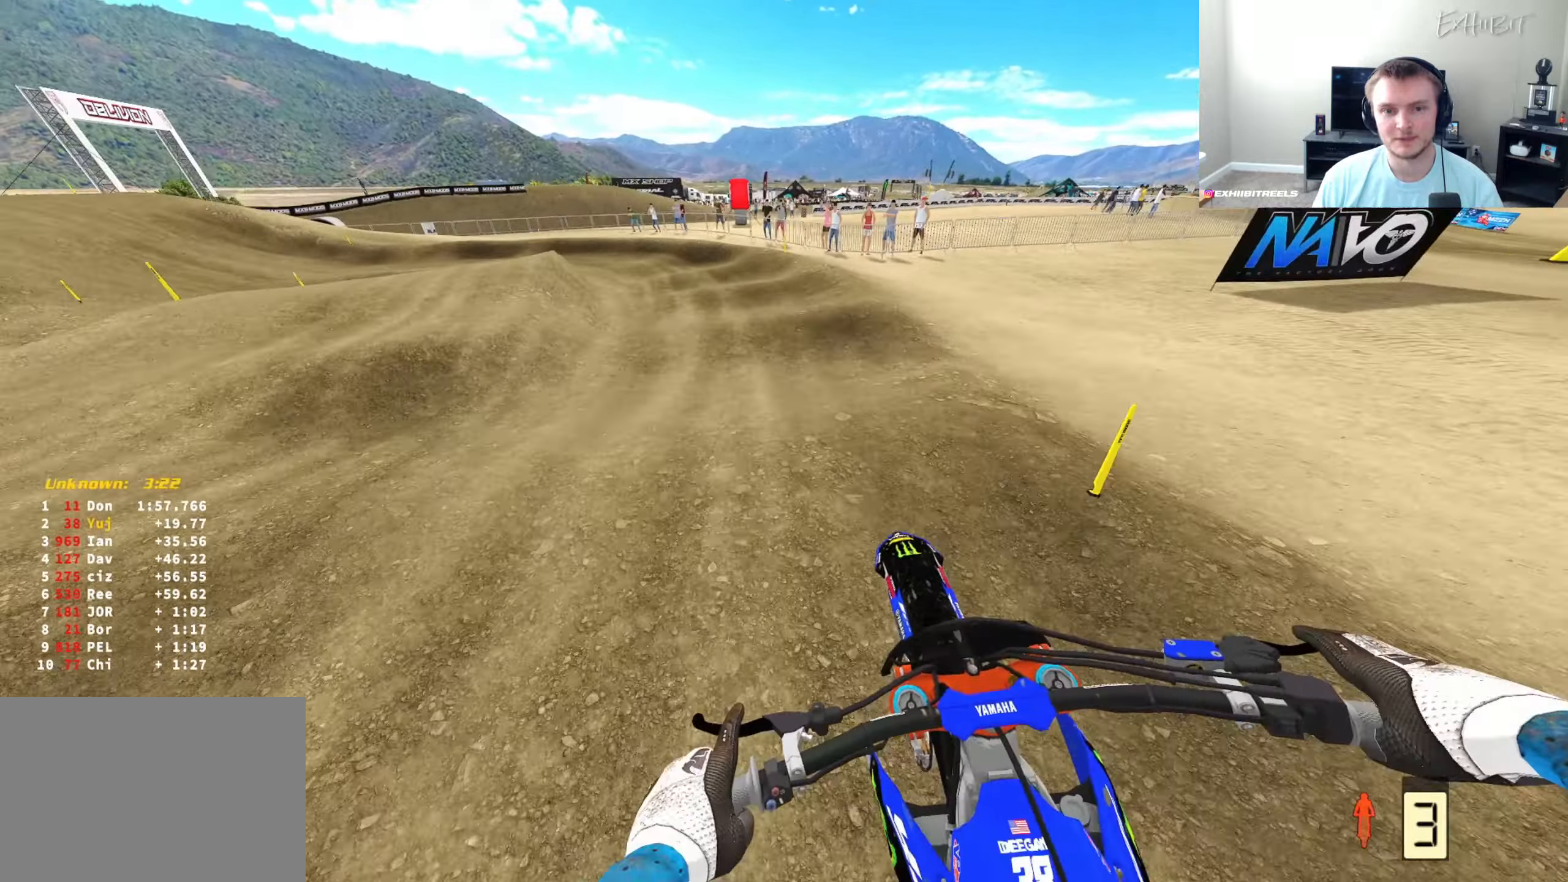
{"buttons": ["R3"], "left_stick": "left", "right_stick": "down-left", "events": [[483, "R3", "down"]]}
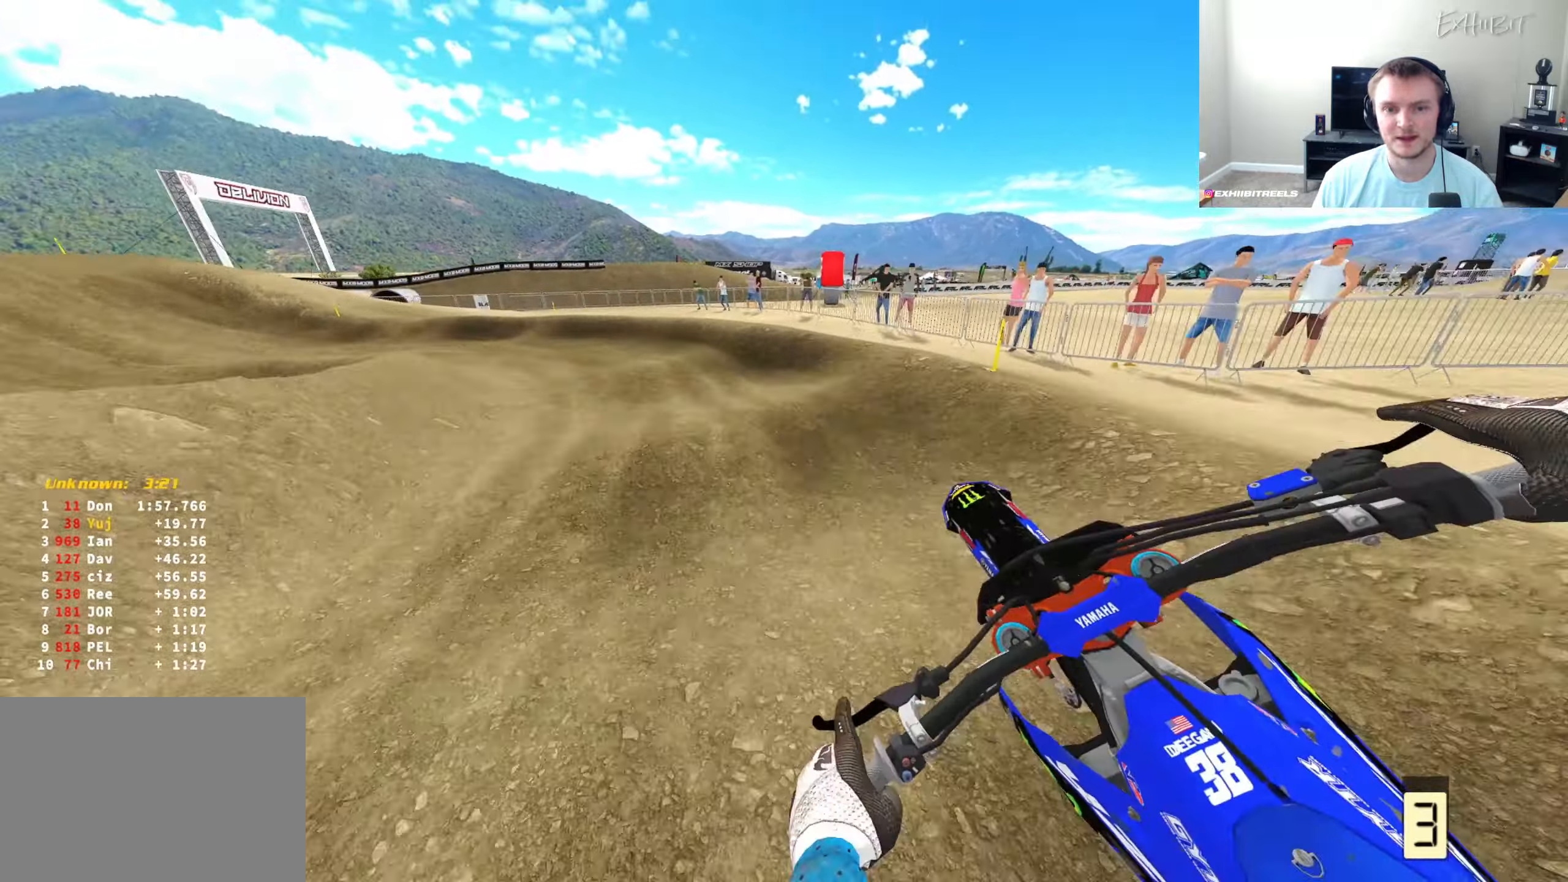
{"buttons": ["R2"], "left_stick": "left", "right_stick": "center", "events": [[100, "R3", "up"], [183, "R2", "down"], [200, "right_stick", "down"], [483, "right_stick", "center"]]}
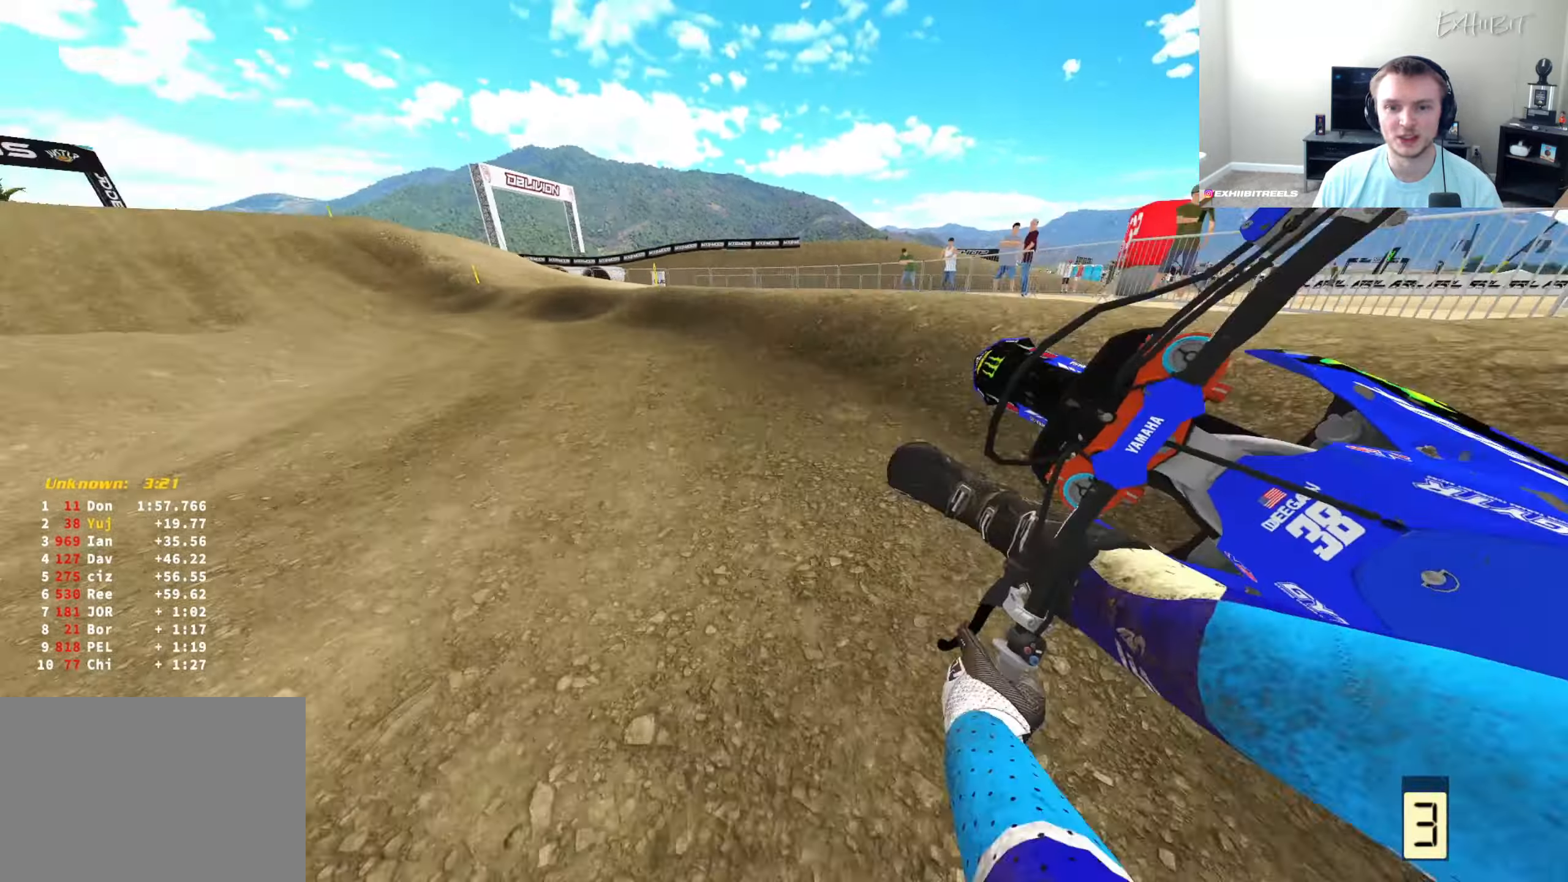
{"buttons": ["R2"], "left_stick": "left", "right_stick": "down", "events": [[167, "right_stick", "down"]]}
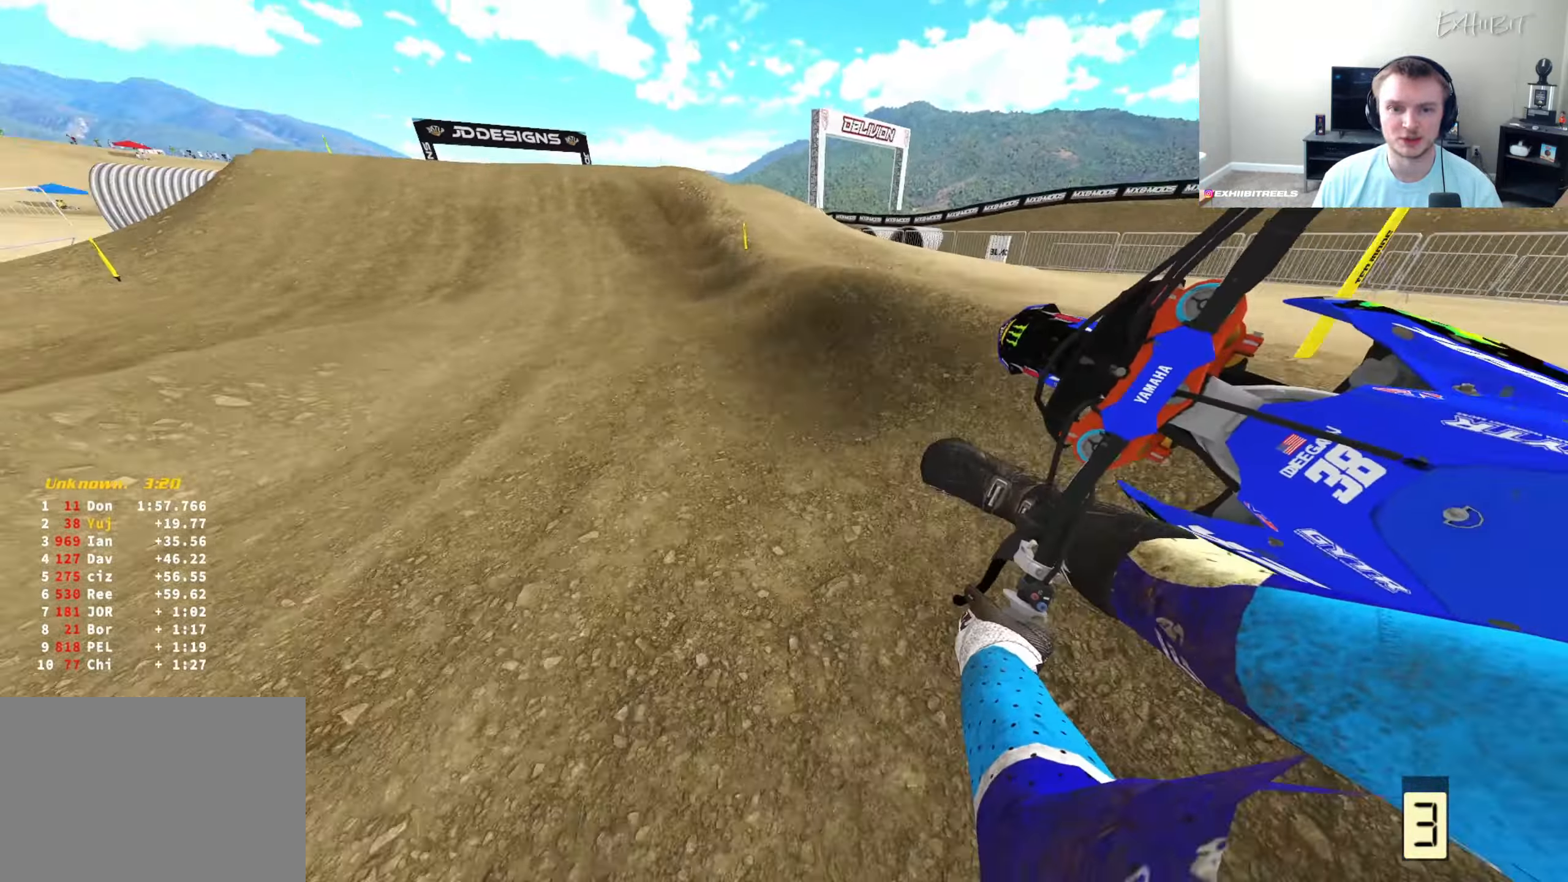
{"buttons": ["L2"], "left_stick": "left", "right_stick": "down-left", "events": [[100, "right_stick", "down-left"], [117, "left_stick", "down-left"], [183, "R3", "down"], [250, "left_stick", "left"], [267, "R3", "up"], [317, "R2", "up"], [383, "L2", "down"]]}
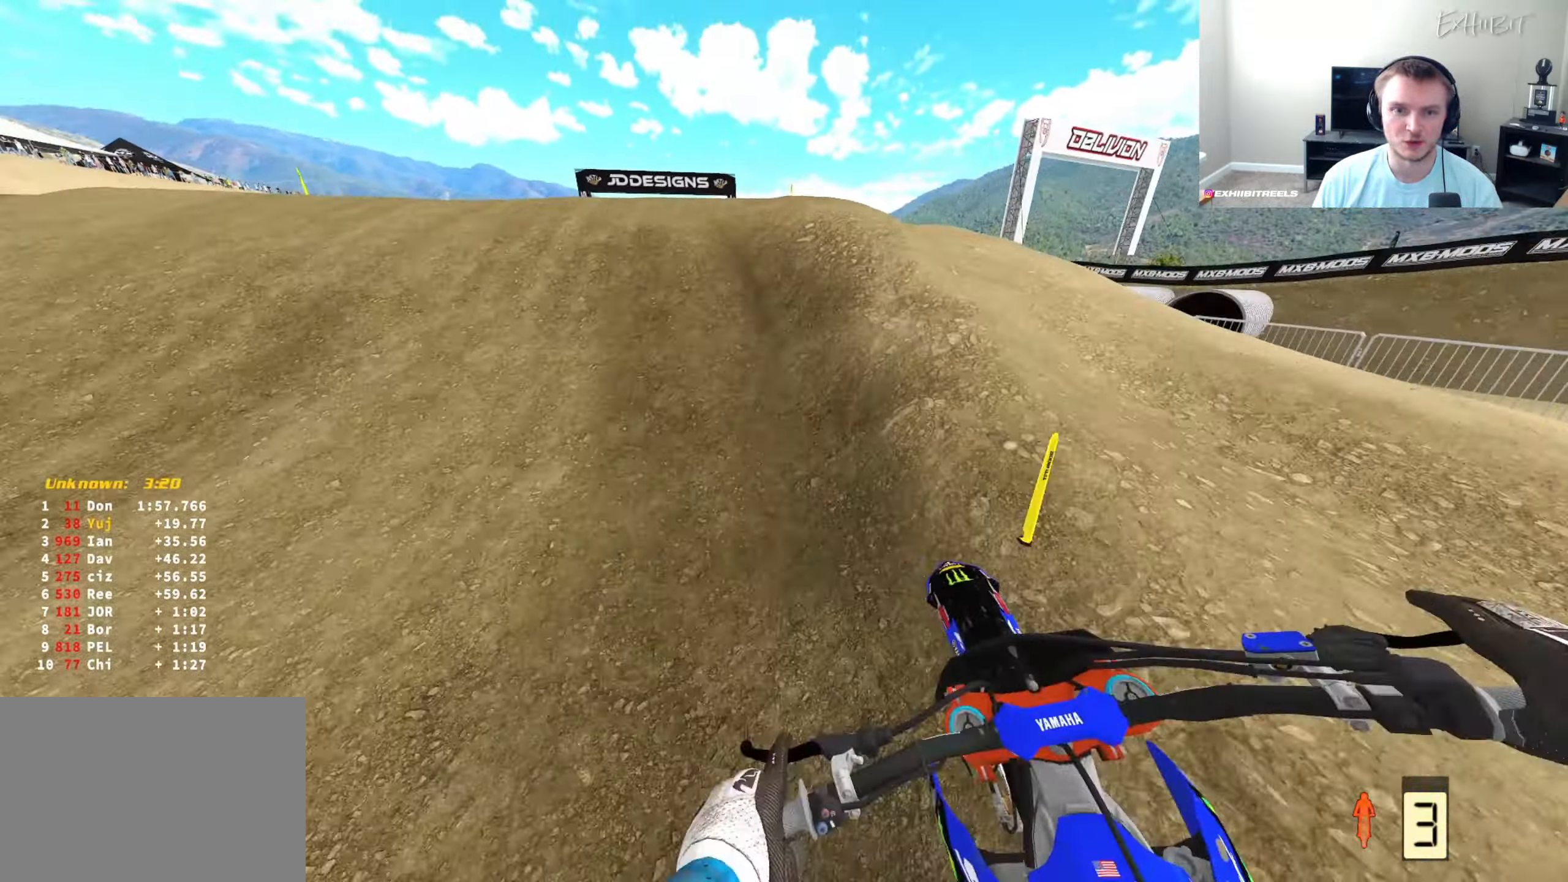
{"buttons": [], "left_stick": "left", "right_stick": "center", "events": [[117, "CROSS", "down"], [217, "CROSS", "up"], [217, "right_stick", "center"], [283, "right_stick", "up"], [450, "L2", "up"], [483, "right_stick", "center"]]}
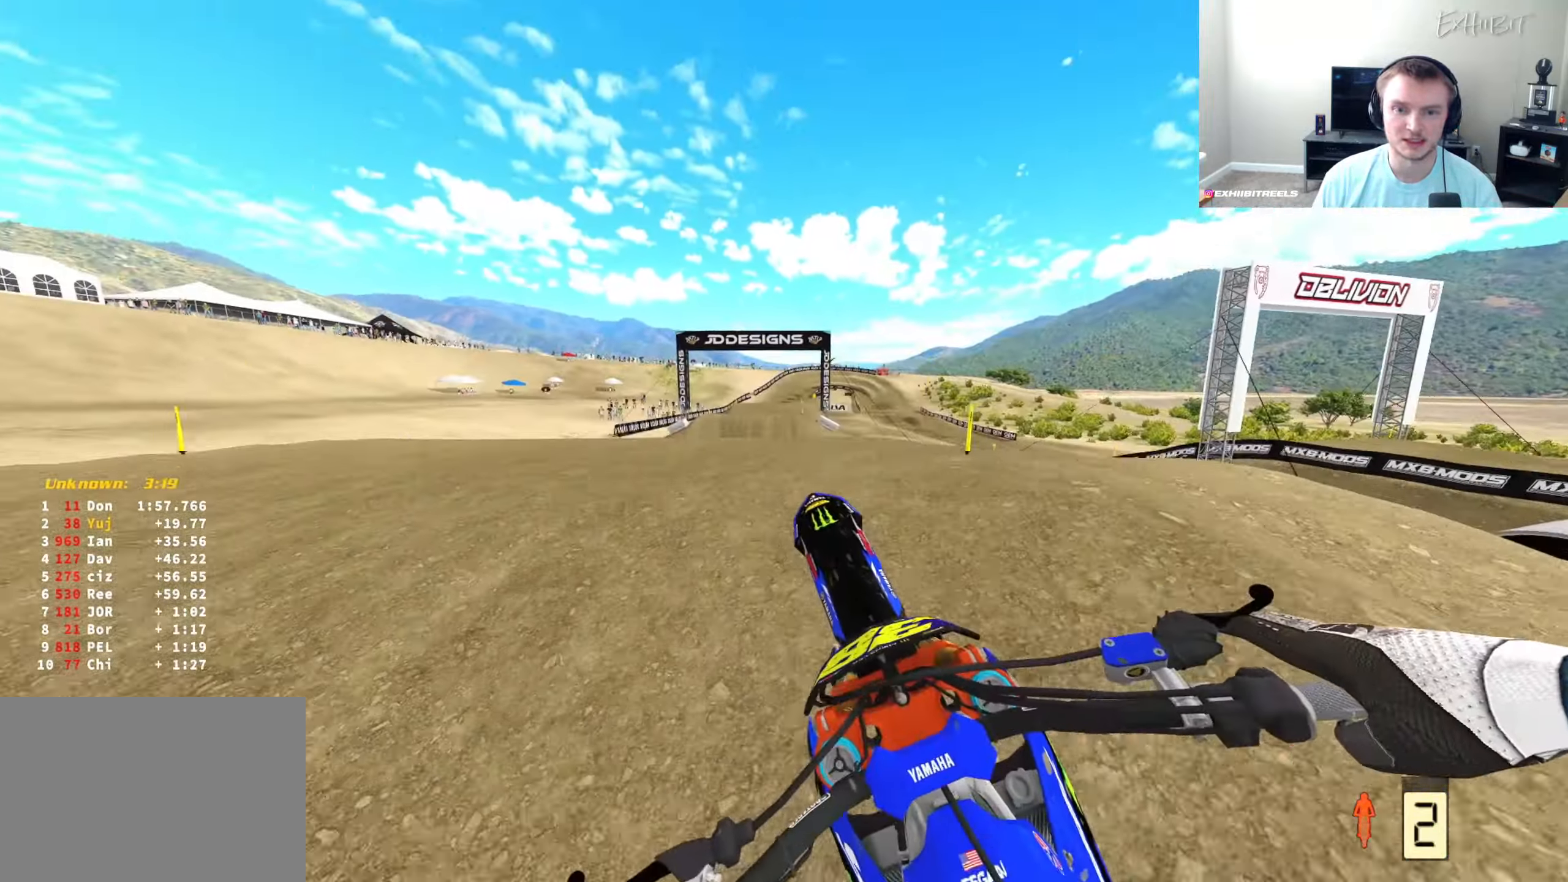
{"buttons": [], "left_stick": "right", "right_stick": "right", "events": [[33, "right_stick", "right"], [150, "left_stick", "center"], [400, "left_stick", "right"]]}
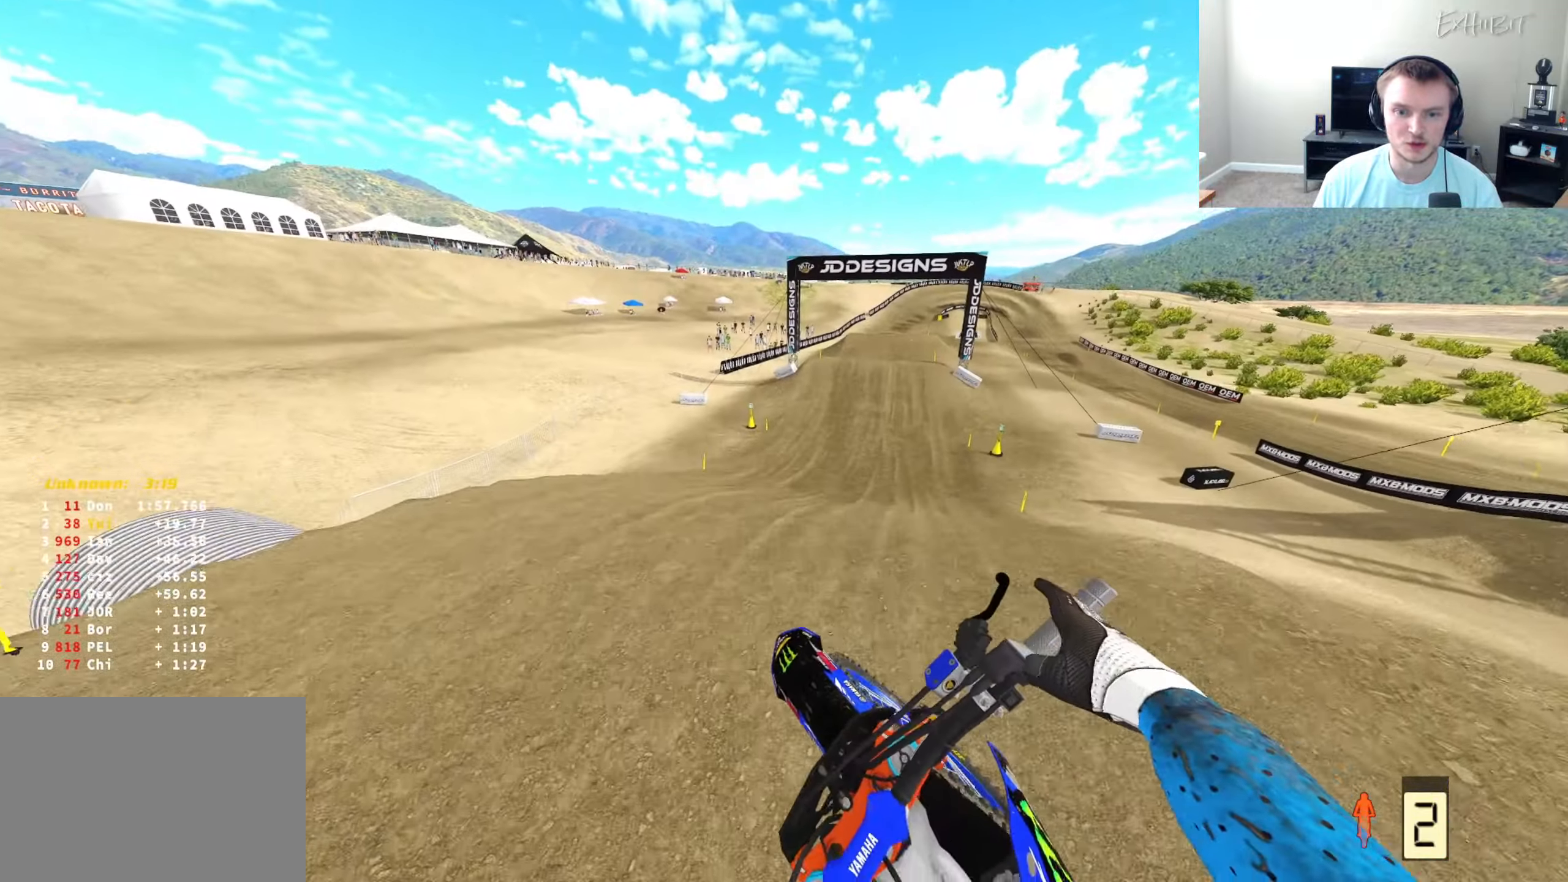
{"buttons": [], "left_stick": "center", "right_stick": "up-left", "events": [[100, "right_stick", "left"], [150, "L1", "down"], [167, "left_stick", "center"], [183, "R2", "down"], [267, "L1", "up"], [300, "right_stick", "up-left"], [483, "R2", "up"]]}
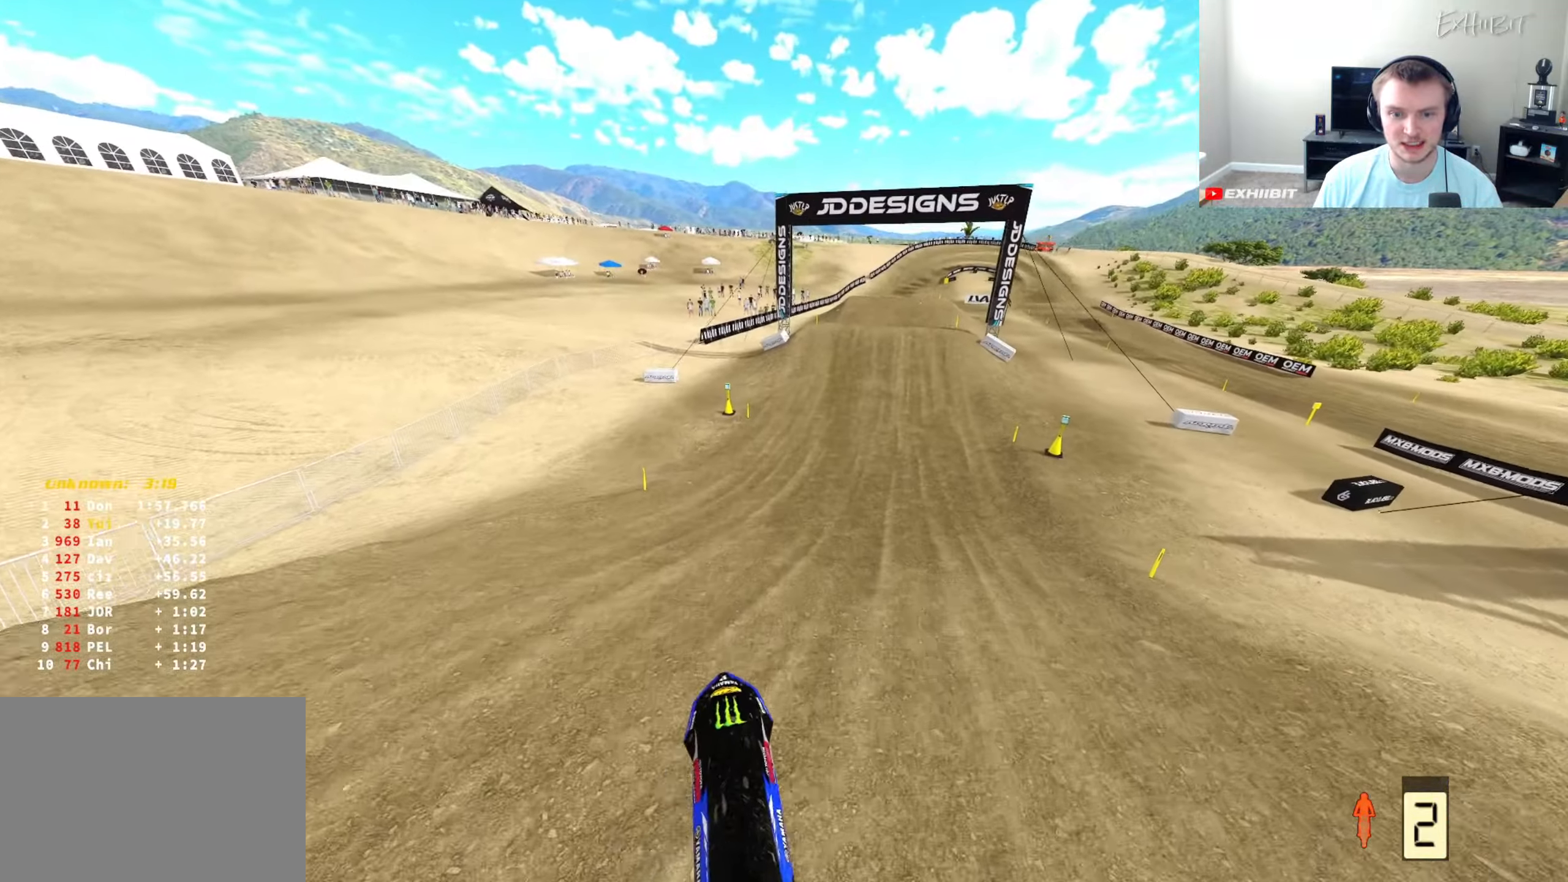
{"buttons": ["R2"], "left_stick": "center", "right_stick": "down-left", "events": [[17, "right_stick", "left"], [133, "R2", "down"], [133, "R3", "down"], [133, "right_stick", "center"], [267, "R3", "up"], [267, "right_stick", "down-left"]]}
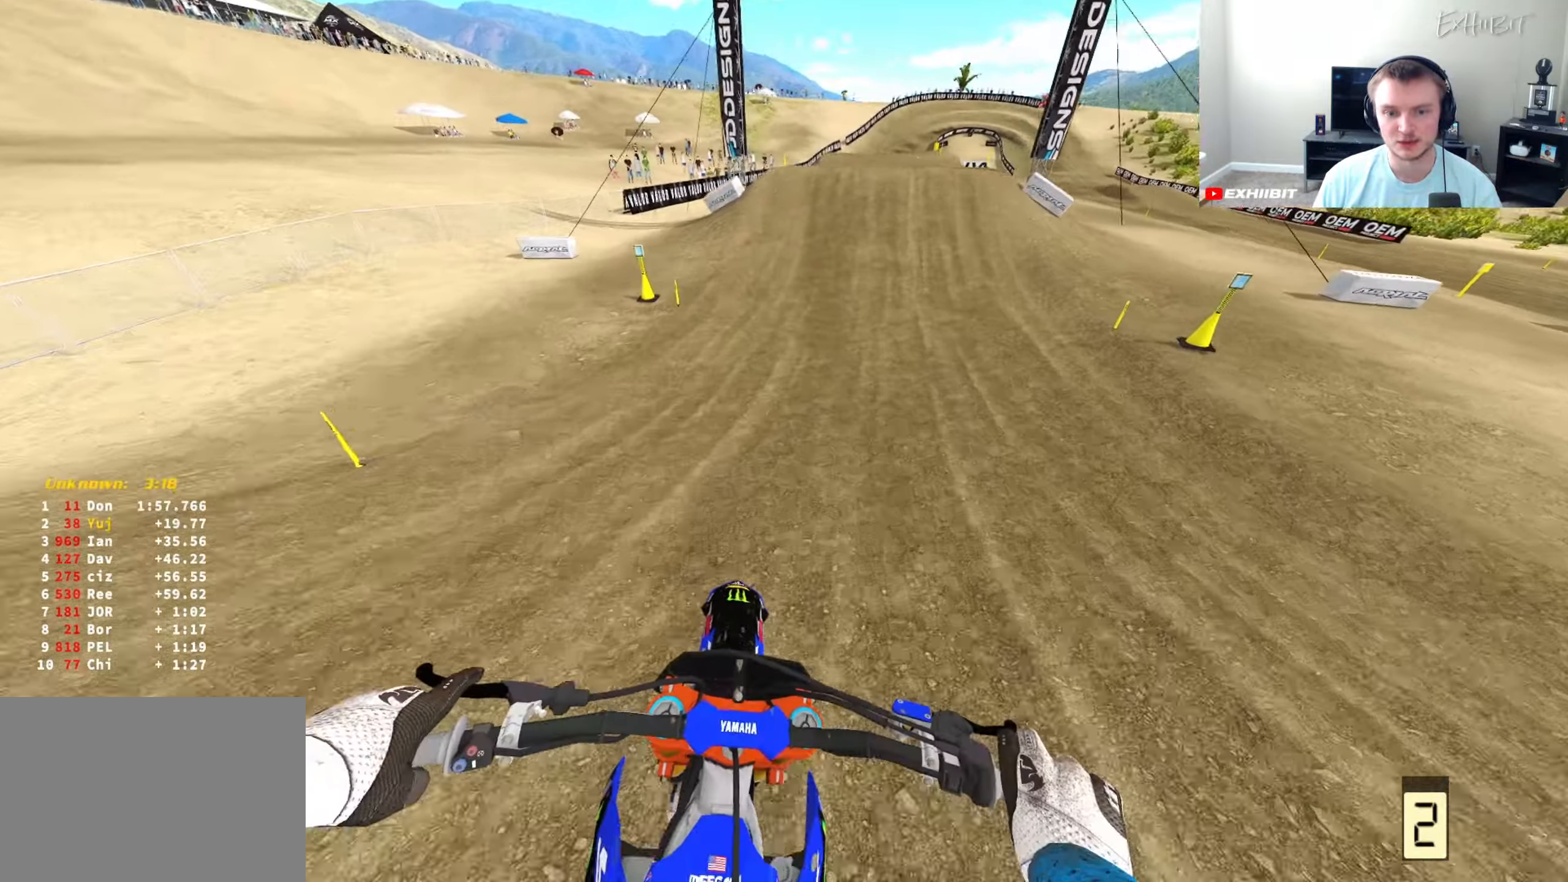
{"buttons": ["R2"], "left_stick": "center", "right_stick": "center", "events": [[50, "R3", "down"], [167, "R3", "up"], [250, "right_stick", "center"]]}
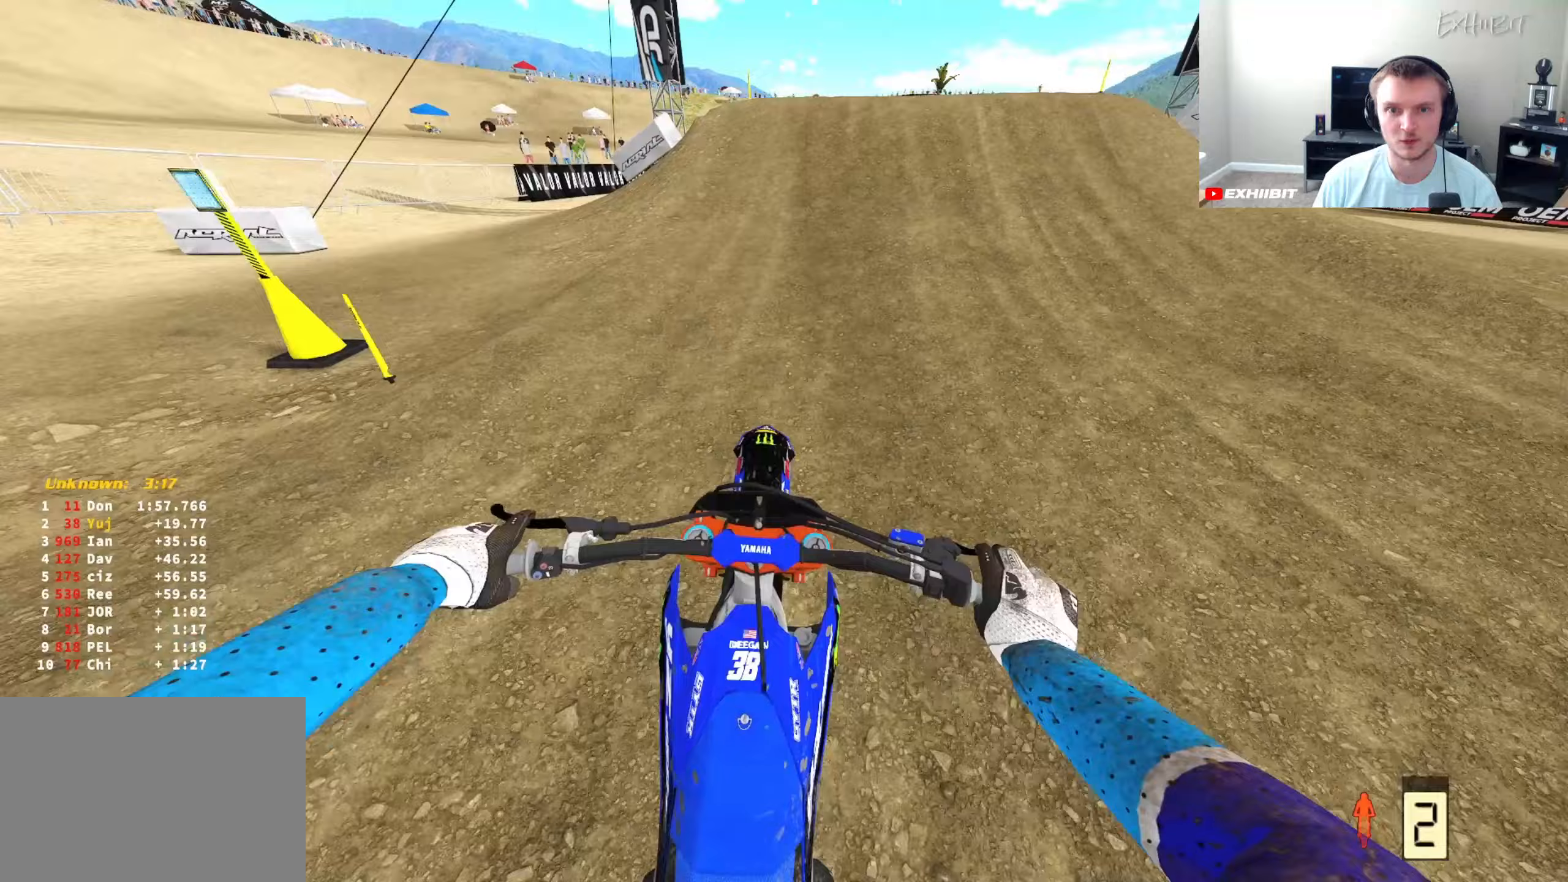
{"buttons": ["R2", "R3"], "left_stick": "right", "right_stick": "center", "events": [[317, "right_stick", "up"], [333, "left_stick", "right"], [417, "right_stick", "center"], [433, "R3", "down"]]}
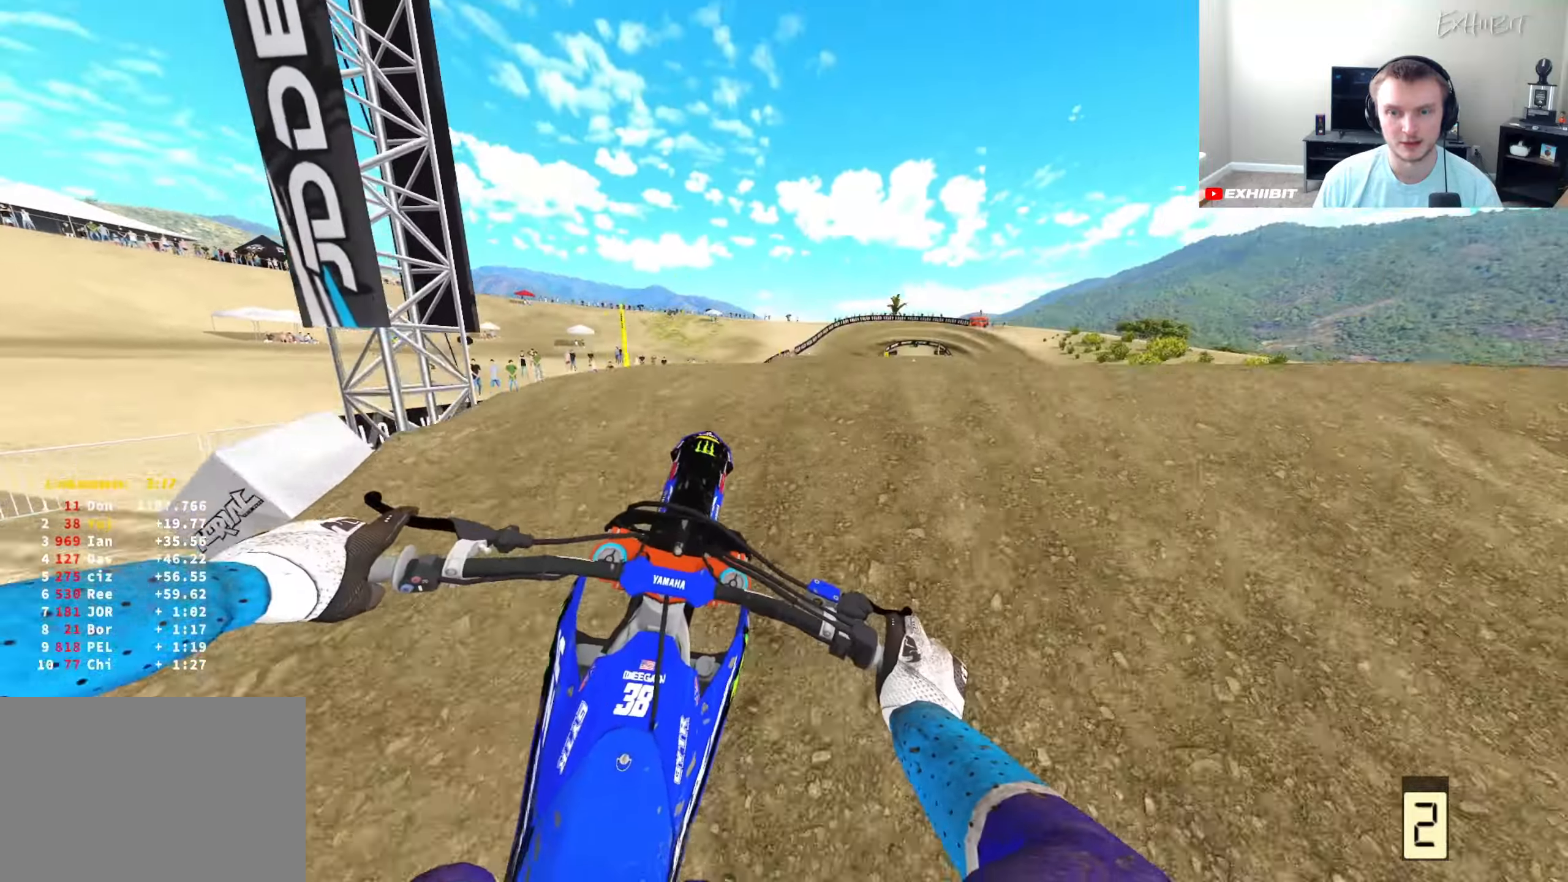
{"buttons": ["R2"], "left_stick": "right", "right_stick": "left", "events": [[67, "R3", "up"], [67, "right_stick", "down-left"], [83, "left_stick", "center"], [183, "R3", "down"], [200, "left_stick", "left"], [317, "R3", "up"], [317, "right_stick", "left"], [367, "left_stick", "center"], [433, "left_stick", "right"]]}
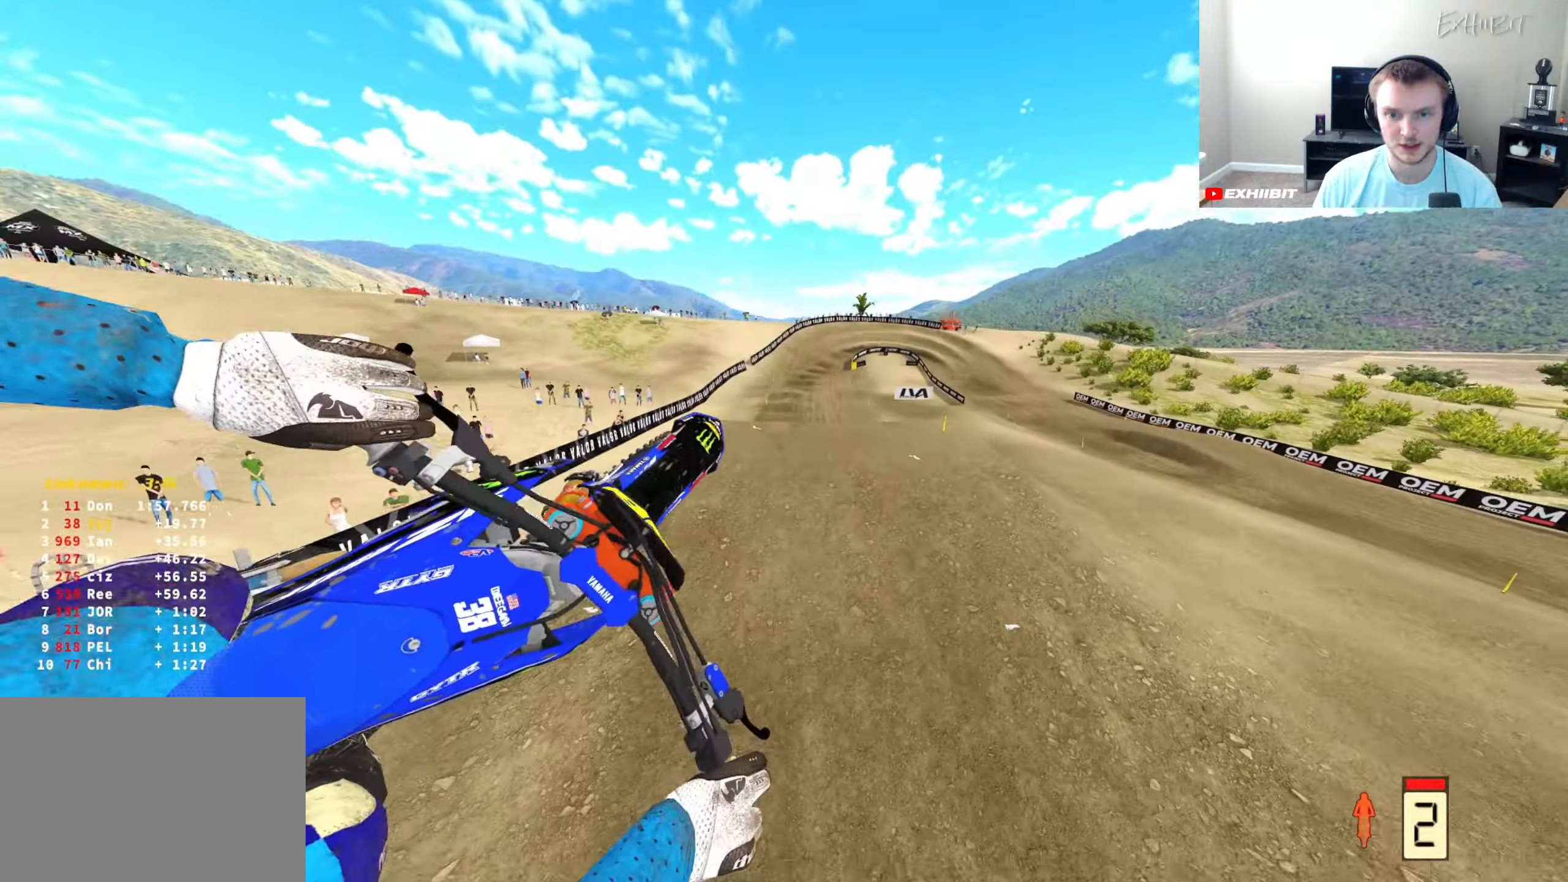
{"buttons": ["R2"], "left_stick": "left", "right_stick": "down-left", "events": [[233, "left_stick", "center"], [283, "left_stick", "left"], [467, "right_stick", "down-left"]]}
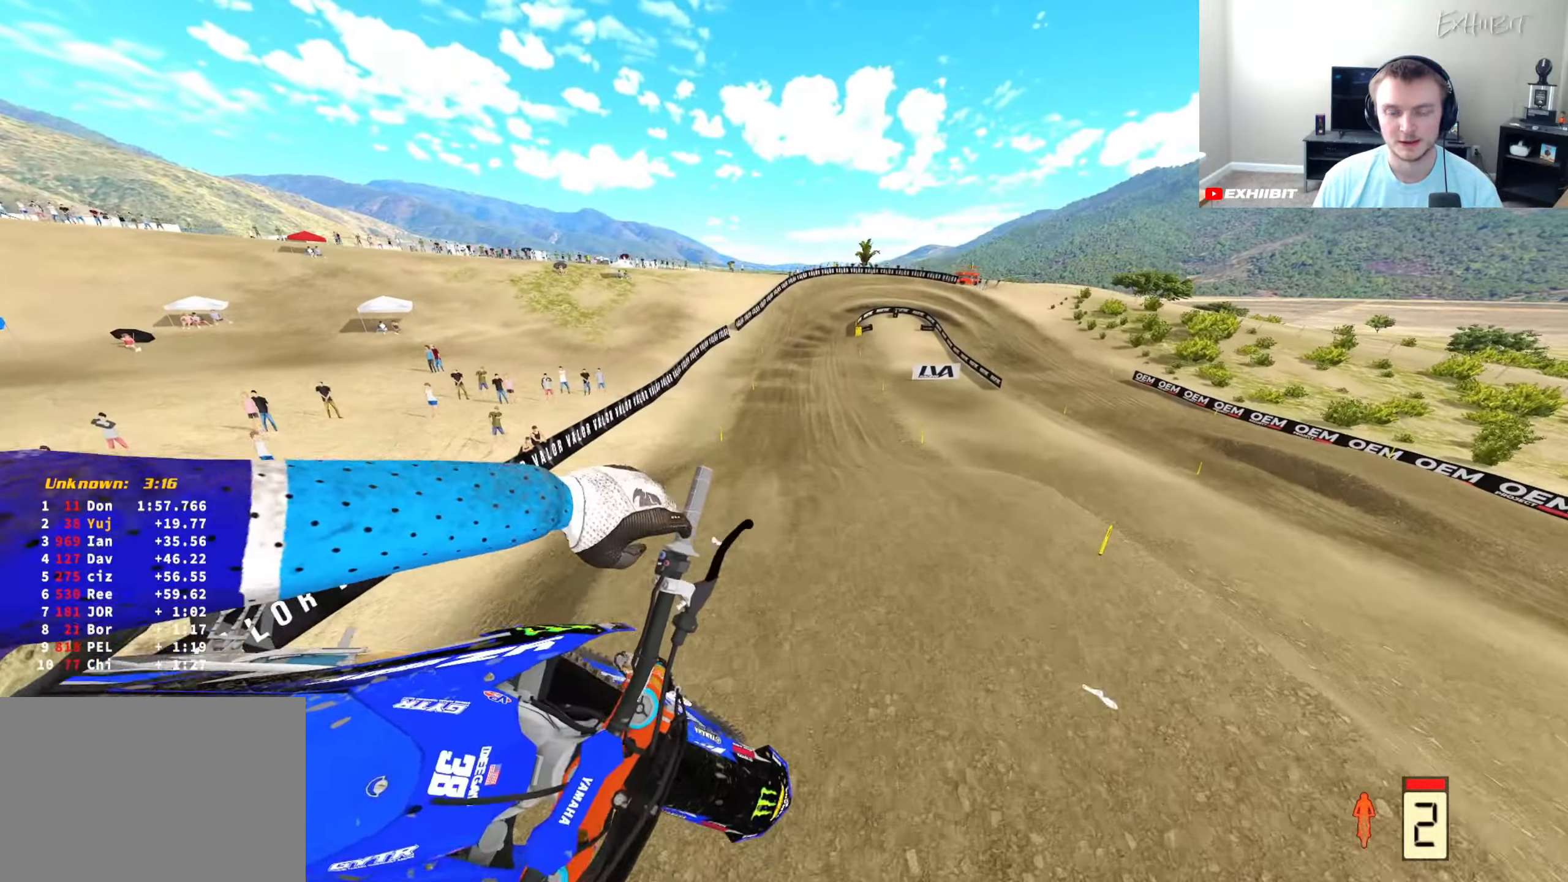
{"buttons": ["R2"], "left_stick": "left", "right_stick": "down", "events": [[17, "L1", "down"], [67, "right_stick", "down"], [150, "L1", "up"], [167, "TRIANGLE", "down"], [283, "TRIANGLE", "up"]]}
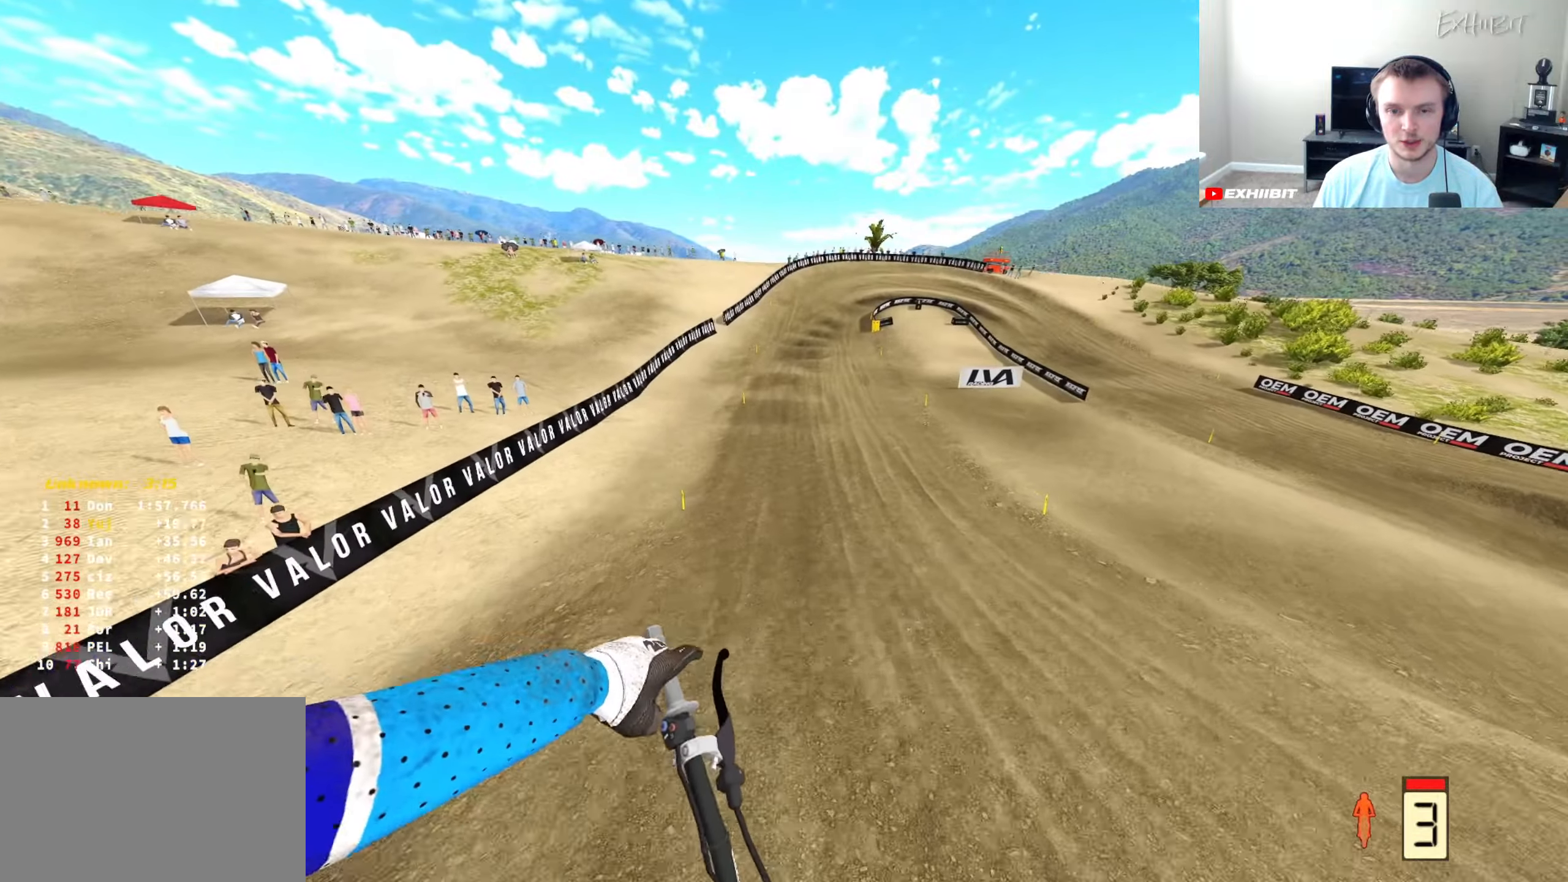
{"buttons": ["R2"], "left_stick": "center", "right_stick": "center", "events": [[17, "right_stick", "center"], [83, "right_stick", "up"], [100, "left_stick", "center"], [317, "right_stick", "center"]]}
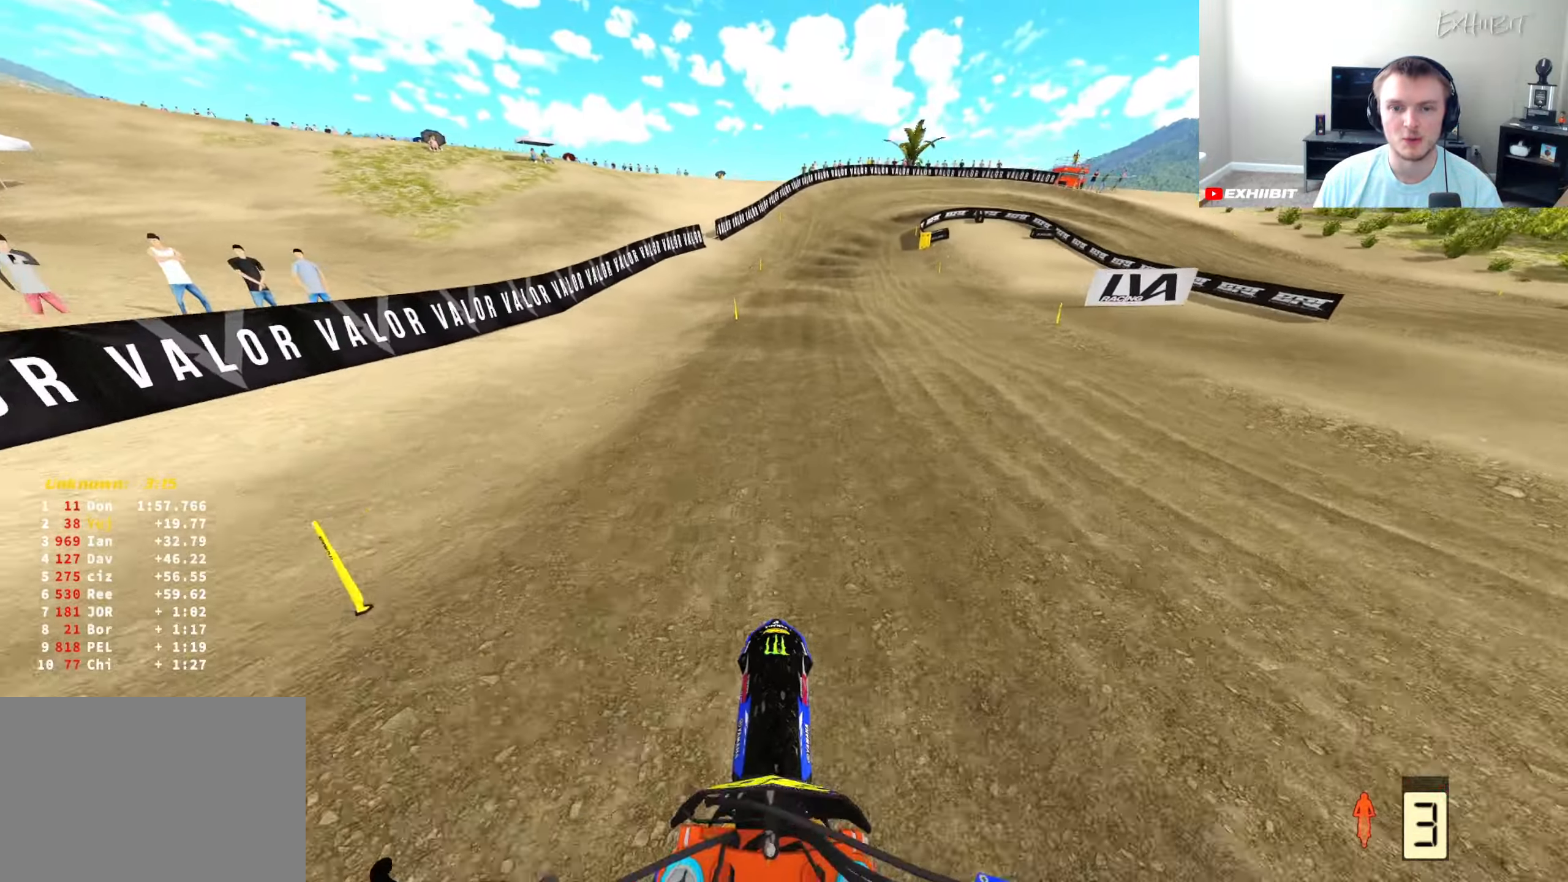
{"buttons": ["R2"], "left_stick": "right", "right_stick": "center", "events": [[333, "left_stick", "right"]]}
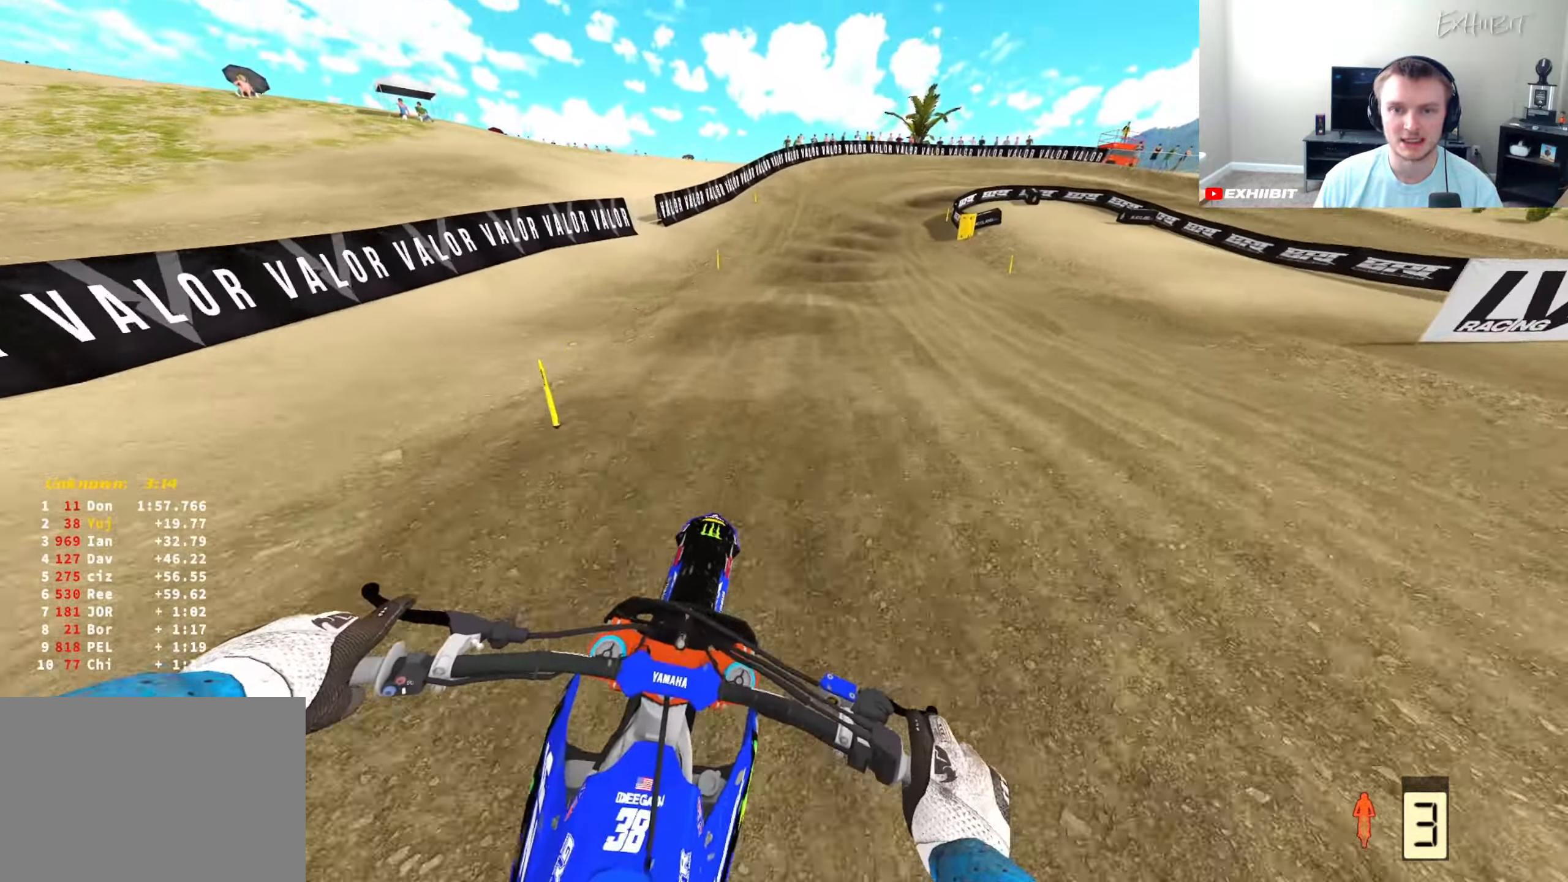
{"buttons": [], "left_stick": "right", "right_stick": "down", "events": [[400, "right_stick", "down"], [433, "R2", "up"]]}
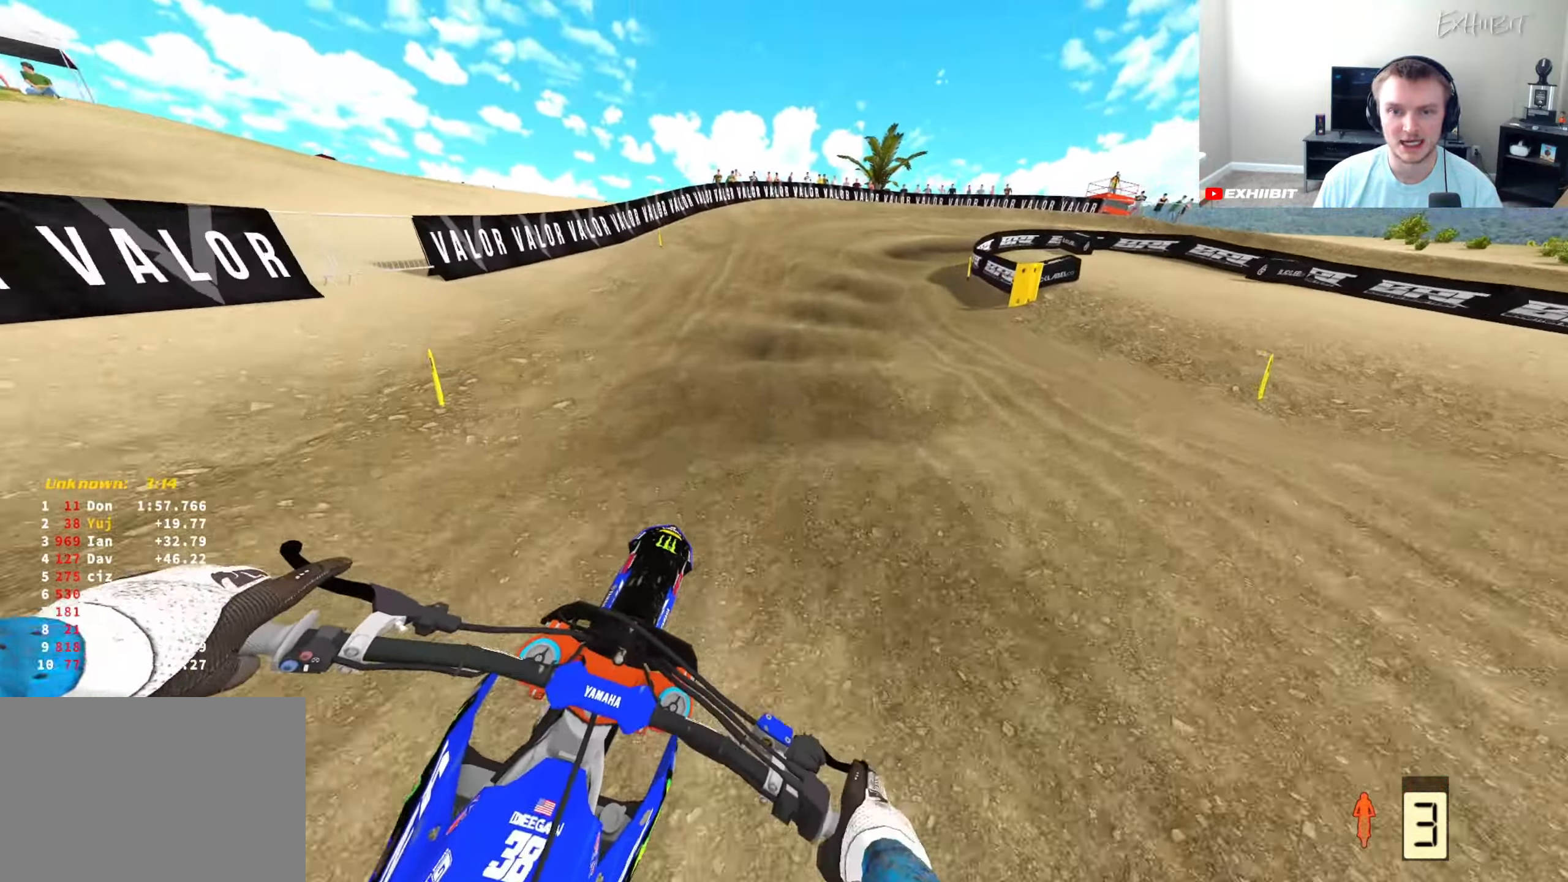
{"buttons": [], "left_stick": "right", "right_stick": "down-left", "events": [[117, "right_stick", "down-left"], [150, "R2", "down"], [233, "R2", "up"]]}
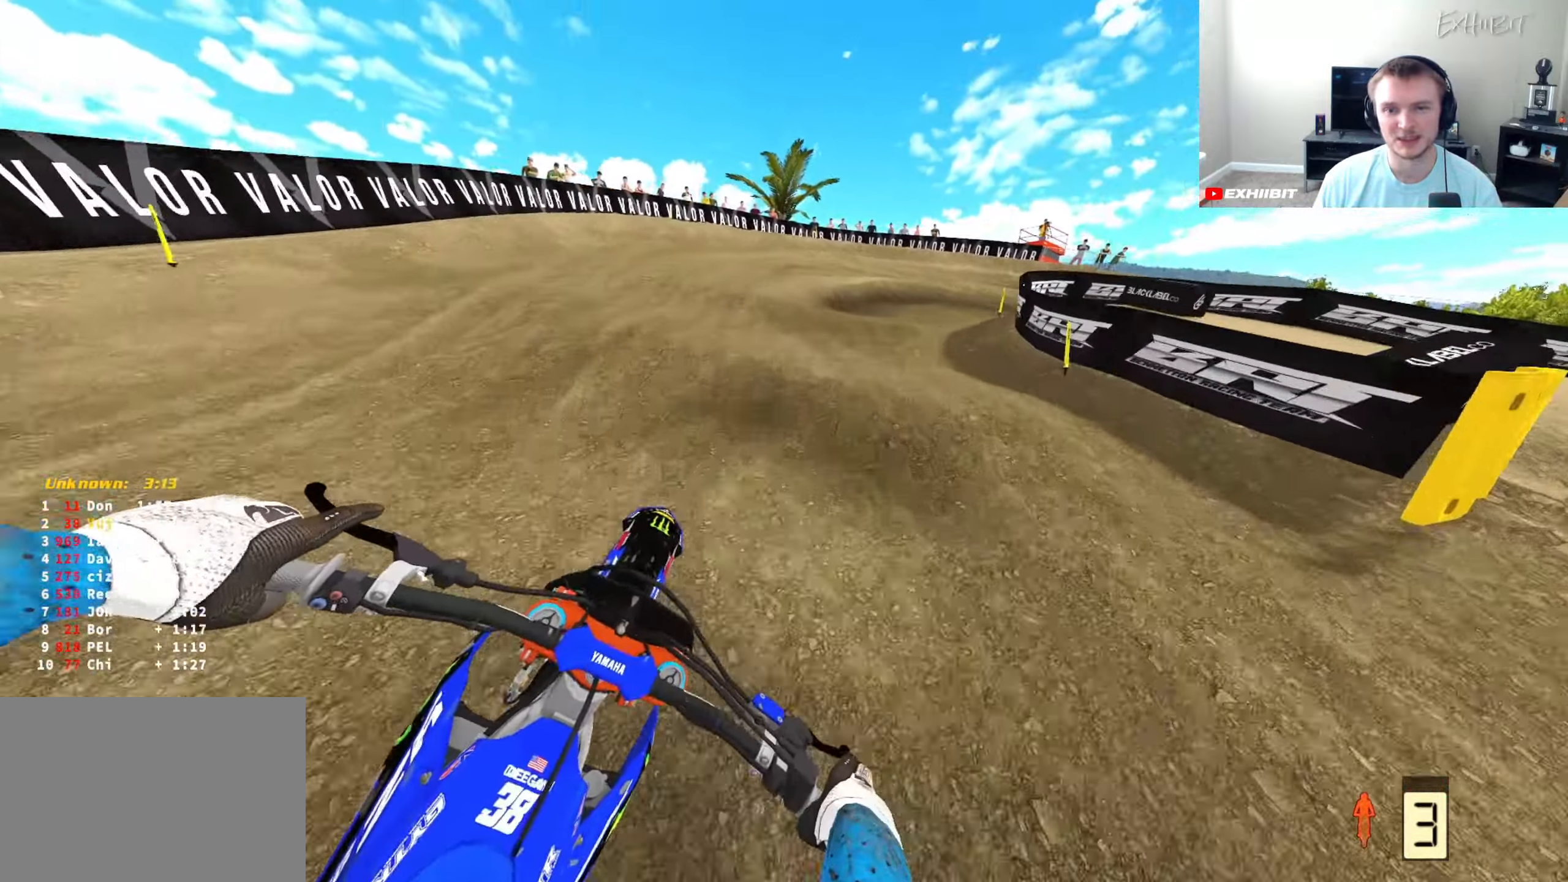
{"buttons": [], "left_stick": "right", "right_stick": "down-left", "events": [[200, "CROSS", "down"], [300, "CROSS", "up"], [333, "R3", "down"], [483, "R3", "up"]]}
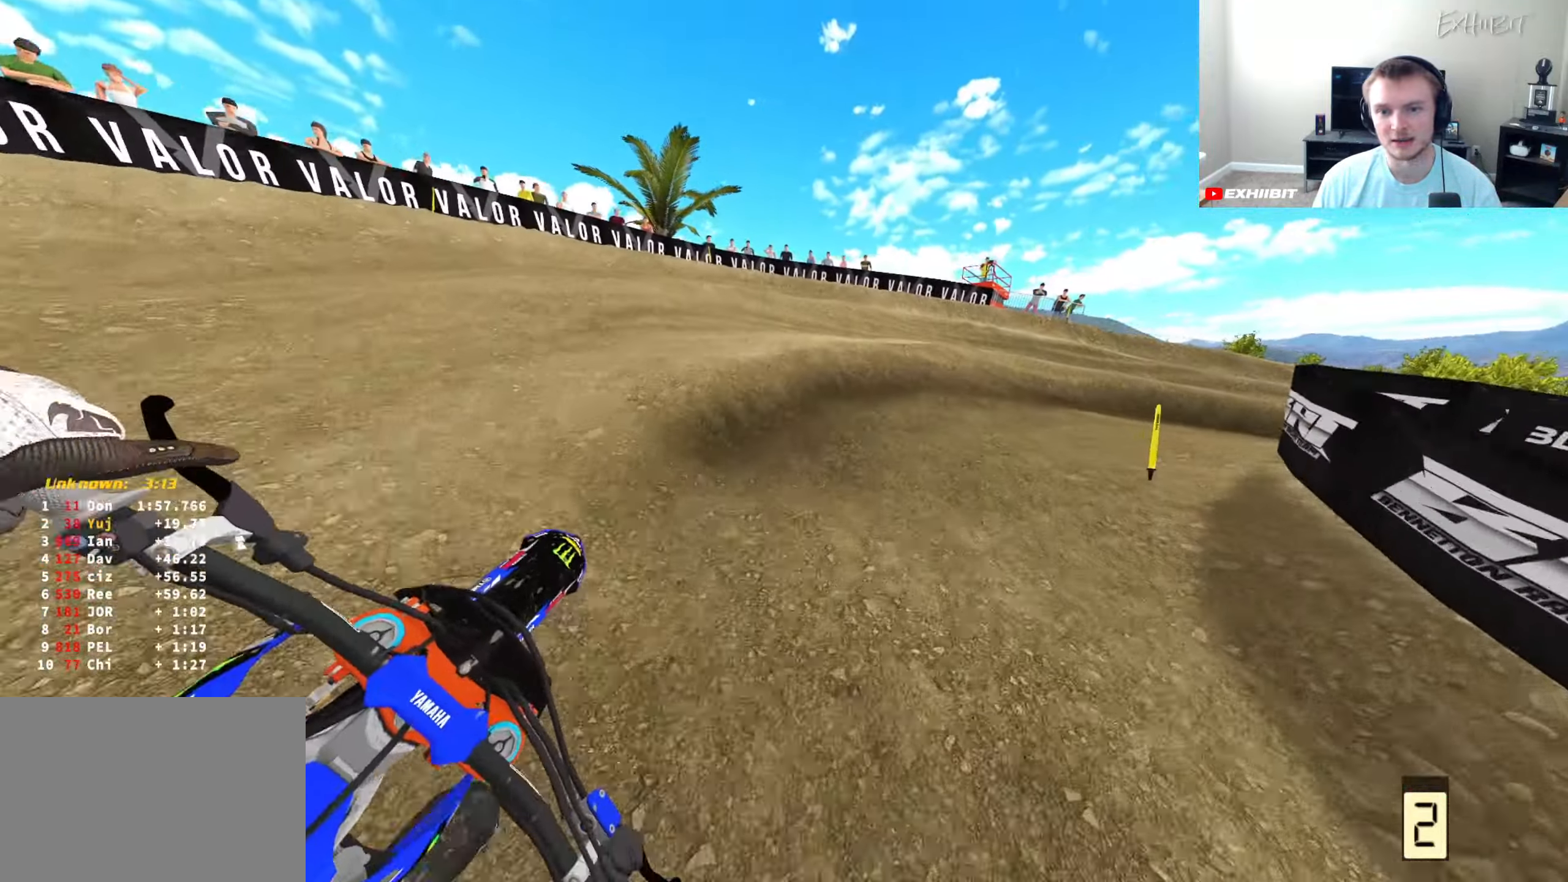
{"buttons": ["R2"], "left_stick": "right", "right_stick": "down-left", "events": [[367, "R2", "down"]]}
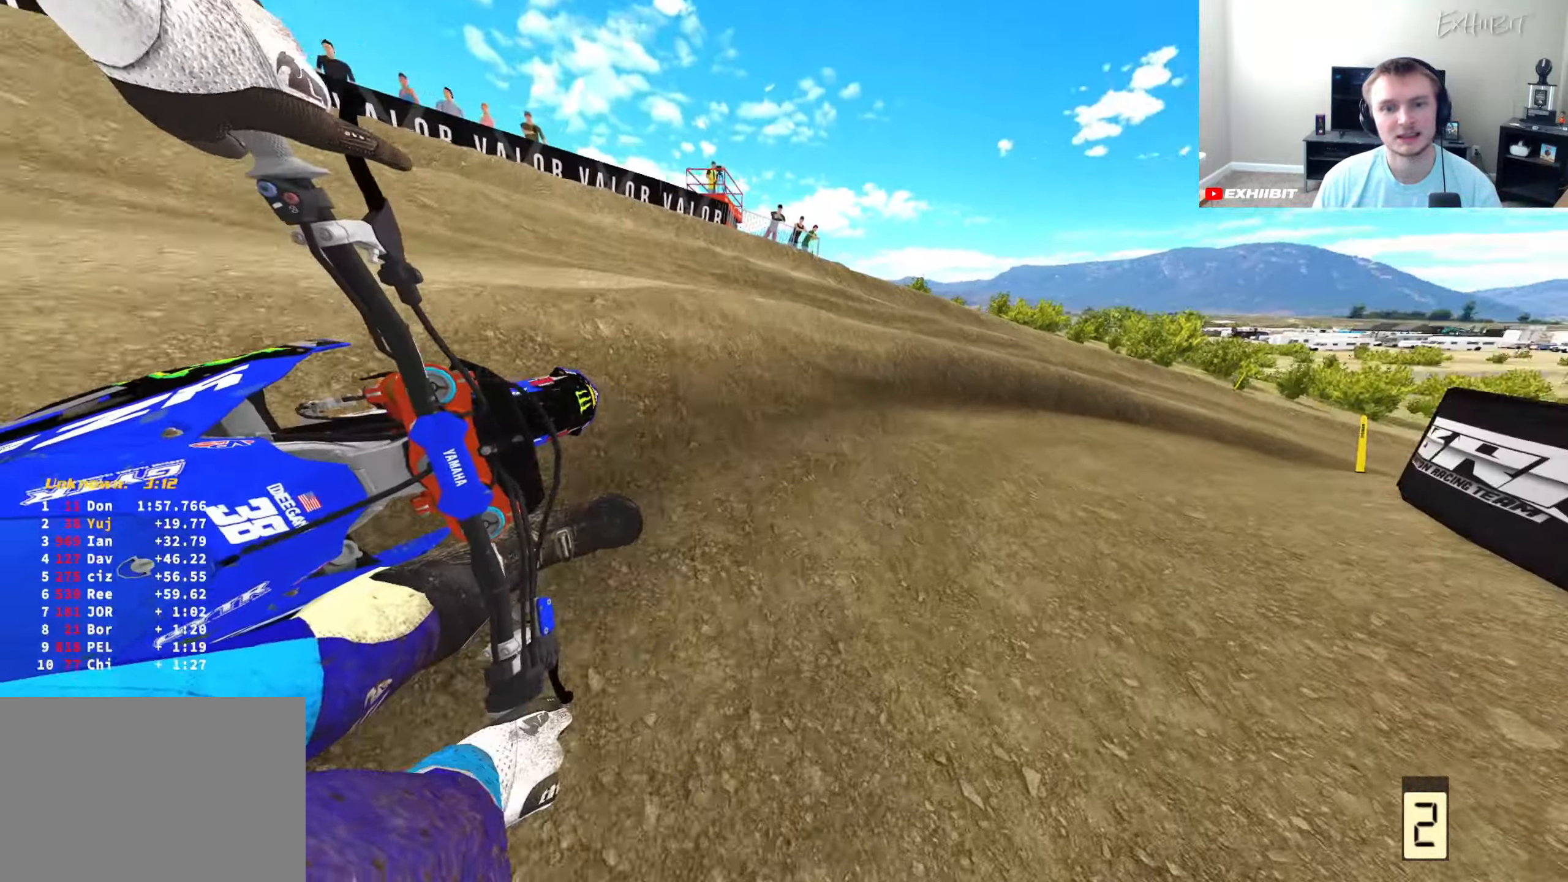
{"buttons": ["R2"], "left_stick": "right", "right_stick": "down-left", "events": [[117, "R2", "up"], [167, "R2", "down"]]}